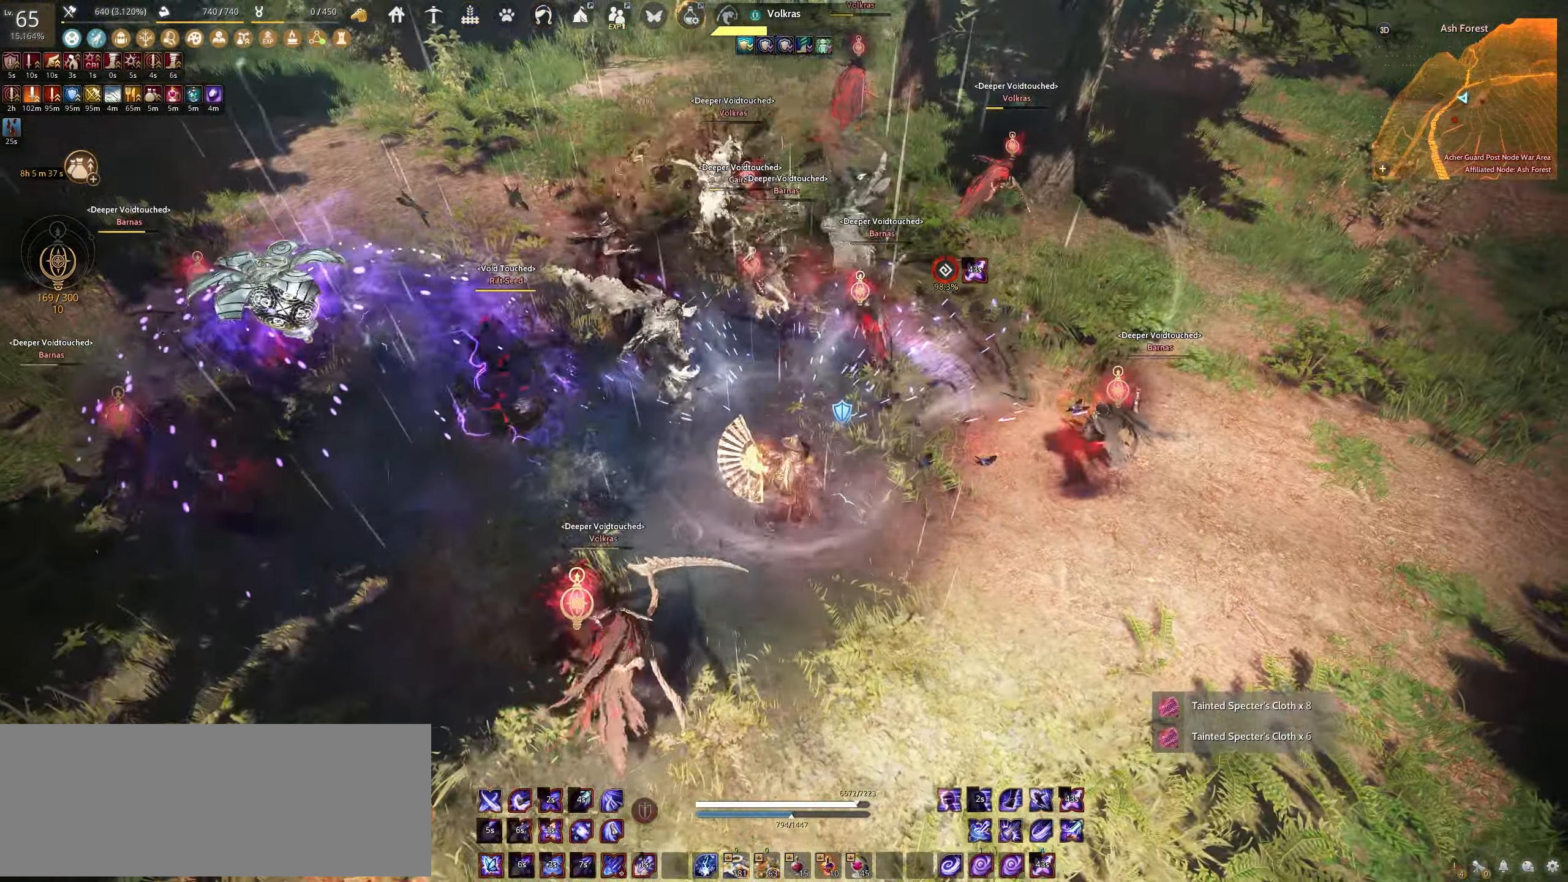
Gameplay with keyboard and mouse; each line is a JSON object with the keys and mouse buttons held at the frame after it. "events" lists presses ("down") and releases ("up") of "a", "c", "d", "e", "f", "q", "s", "shift", "space", "tab", "w", "x", "z", "mouse_left" and "mouse_right" between this image and that frame as [ms after this image, input, new state], when the widget could be followed in between. "mouse_left", "mouse_right" = the "left", "right" buttons of the "mouse" list. No other keys are recorded. Mouse movement is not recorded.
{"keys": ["shift"], "mouse": [], "events": [[283, "shift", "down"], [350, "space", "up"]]}
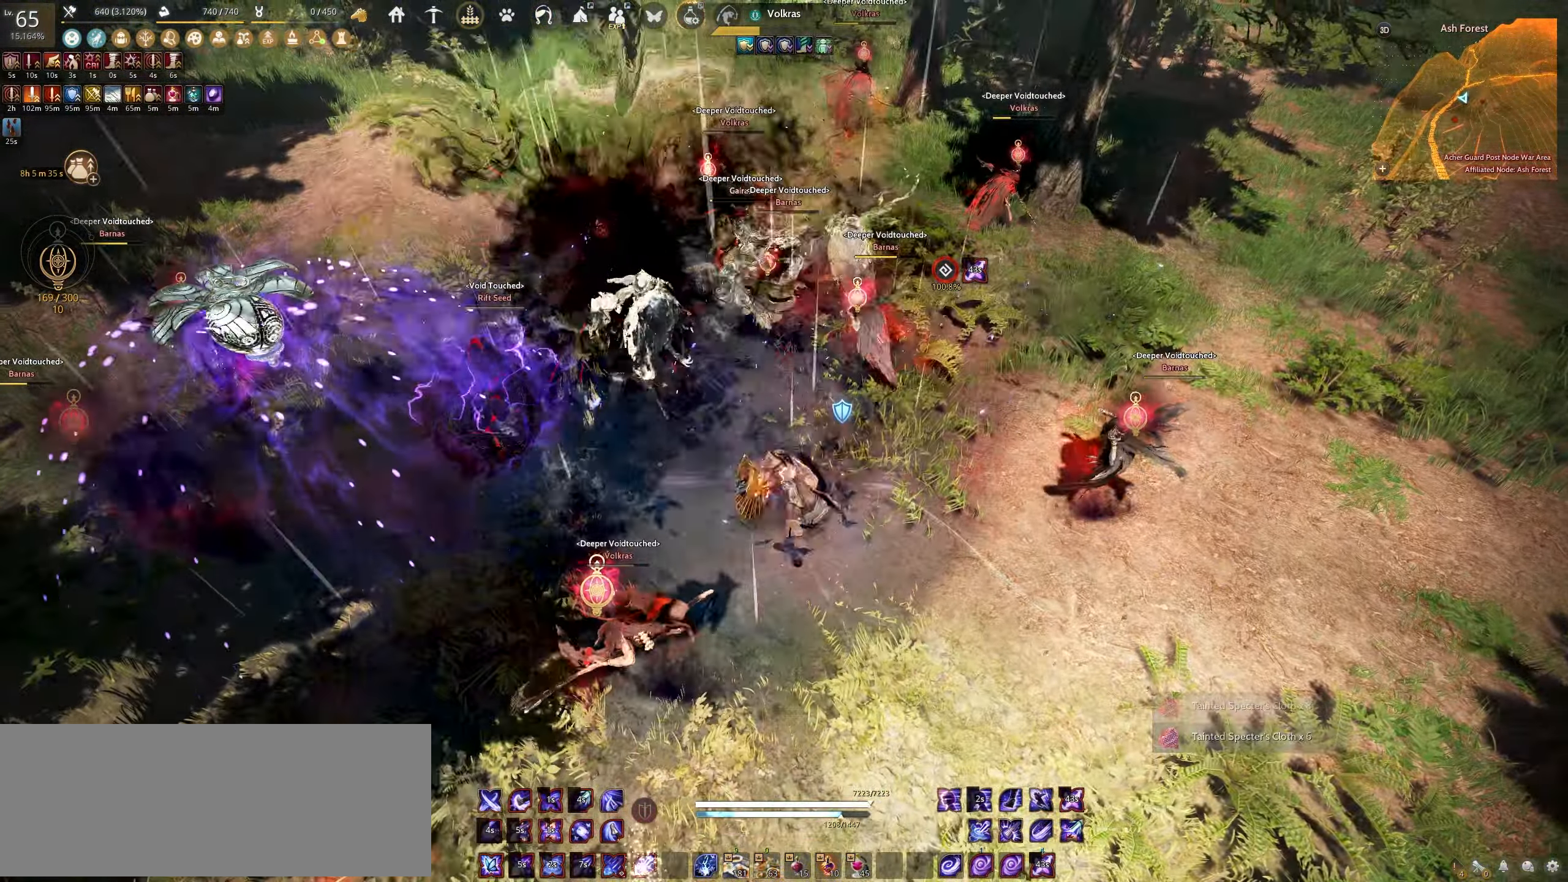
{"keys": ["shift"], "mouse": ["left"], "events": [[83, "mouse_left", "down"]]}
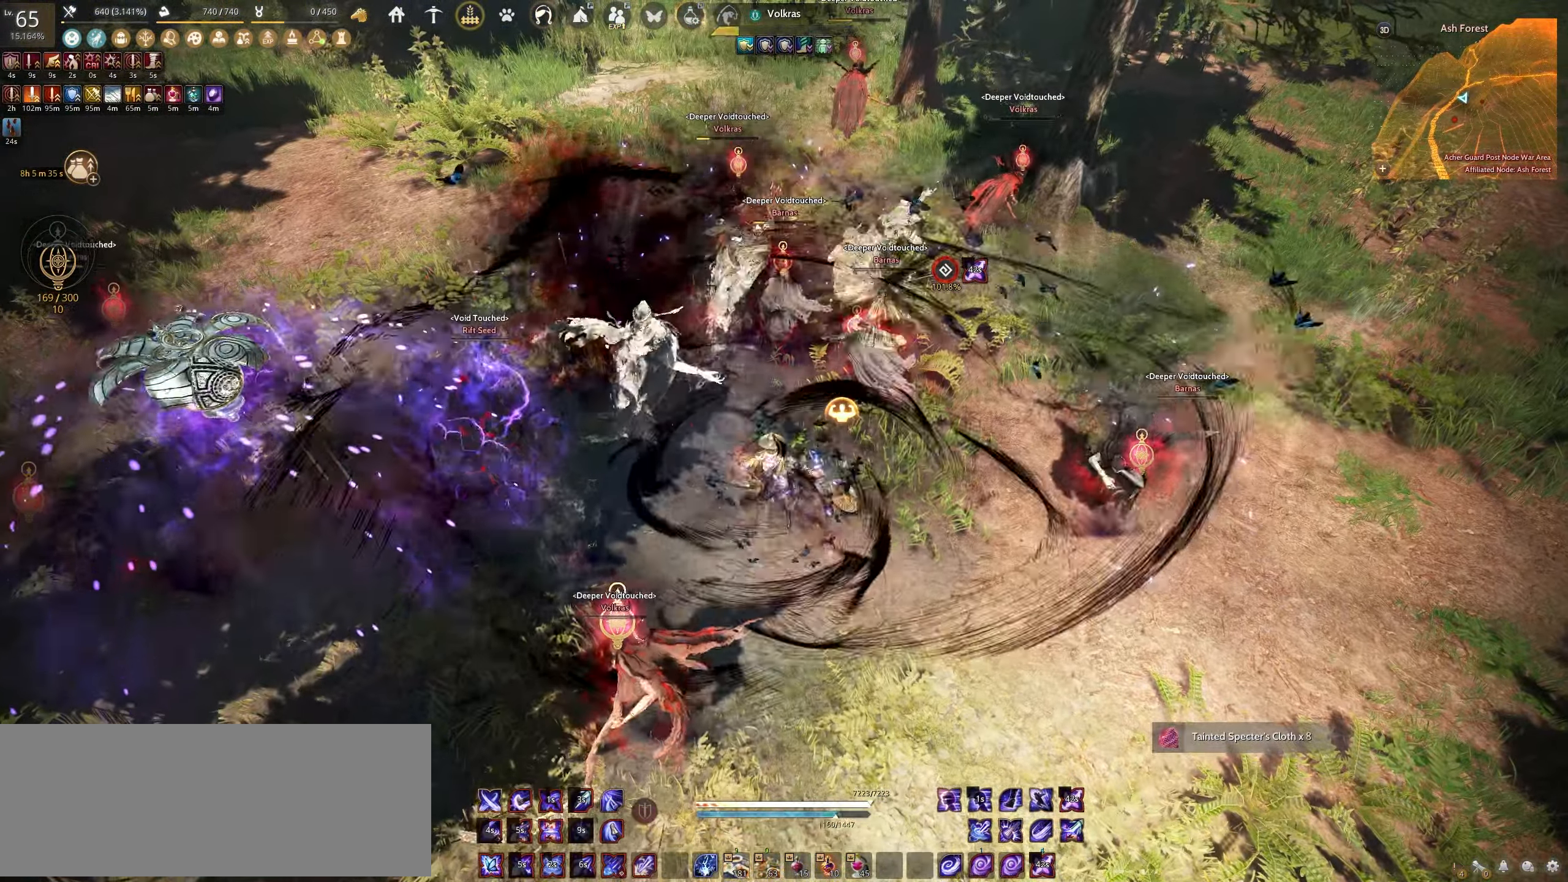
{"keys": ["q", "shift"], "mouse": ["left"], "events": [[500, "q", "down"]]}
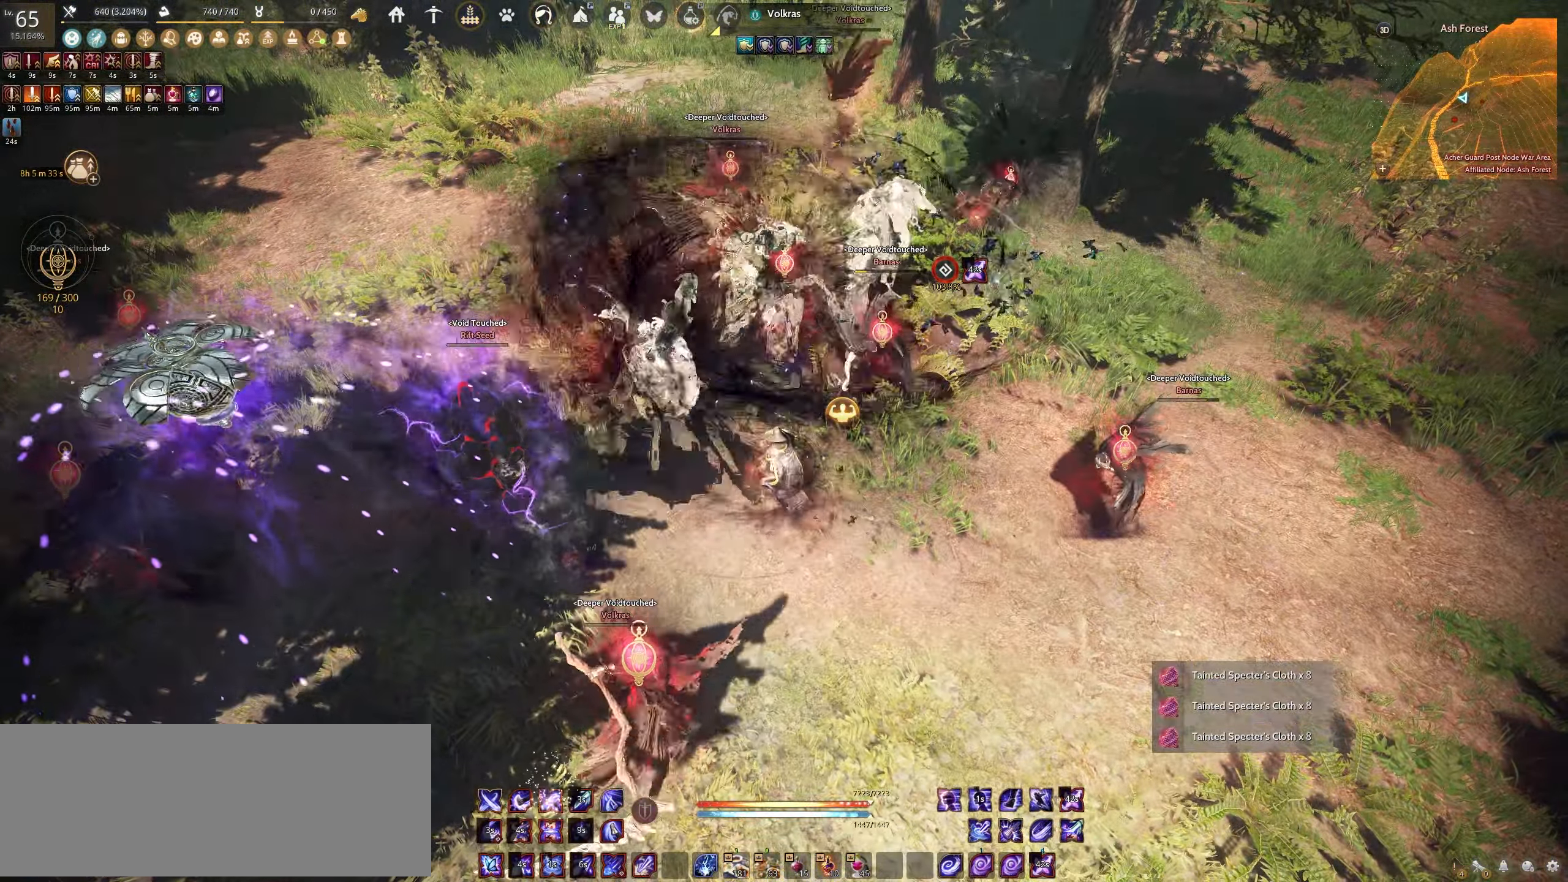
{"keys": ["q", "shift"], "mouse": [], "events": [[83, "mouse_left", "up"]]}
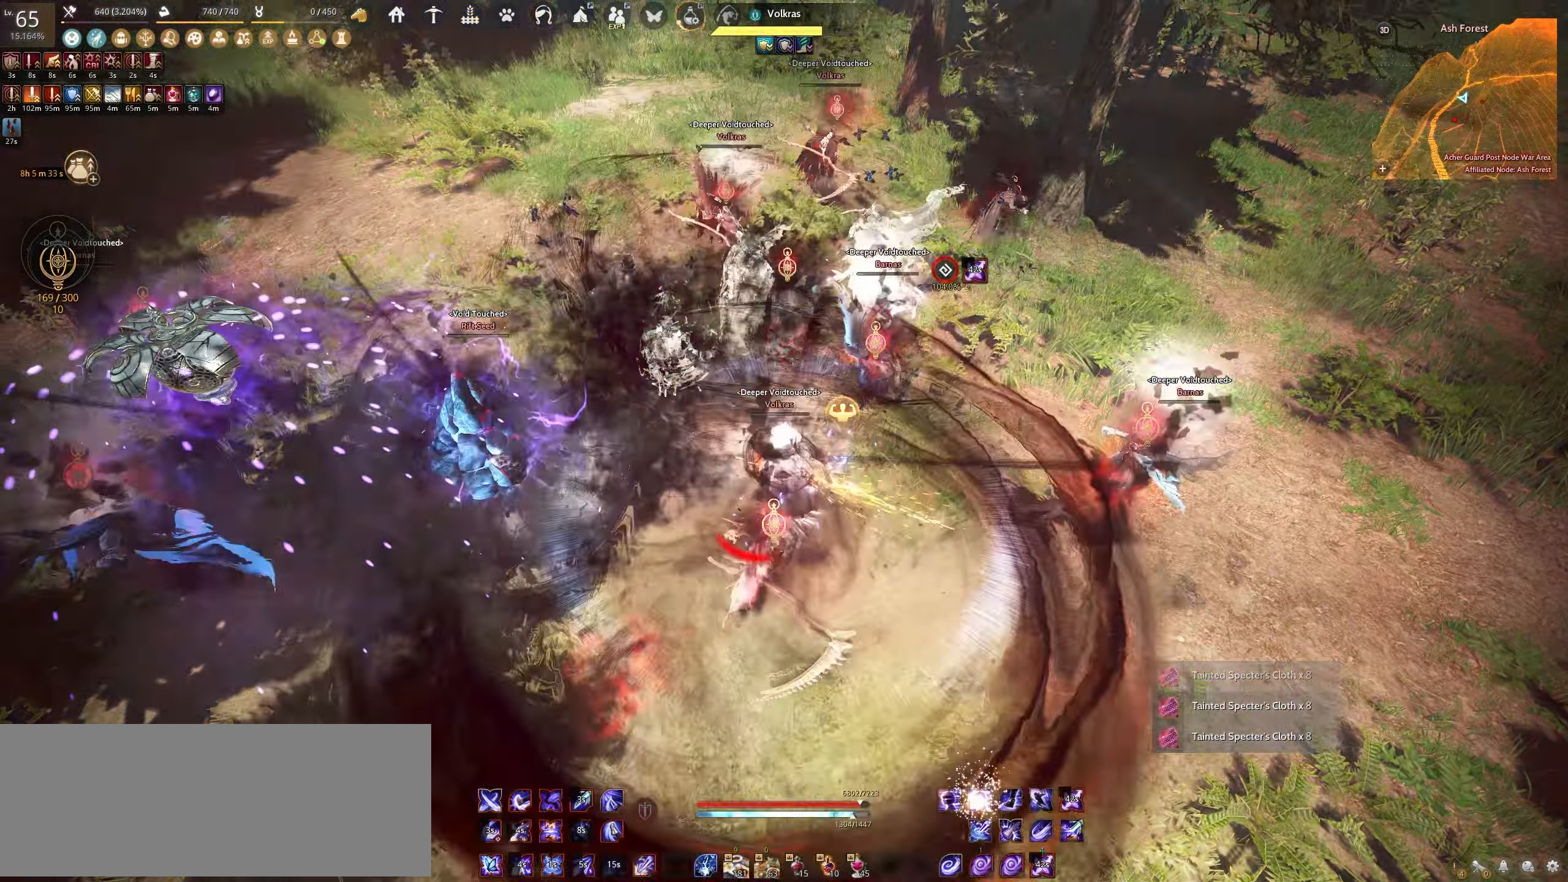
{"keys": ["q", "shift"], "mouse": [], "events": []}
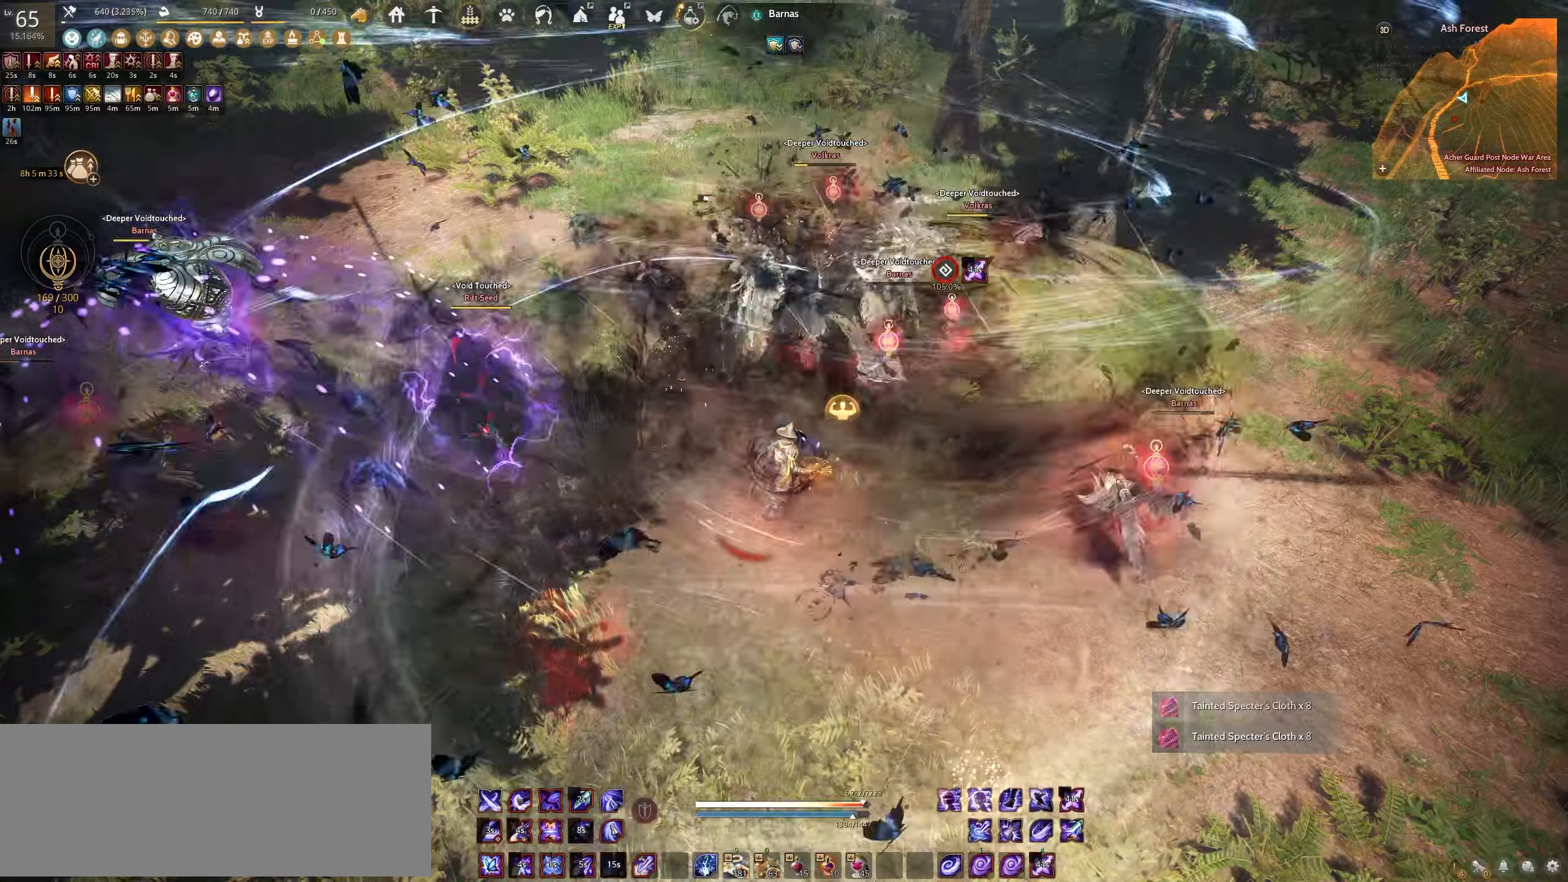
{"keys": ["q", "shift"], "mouse": [], "events": []}
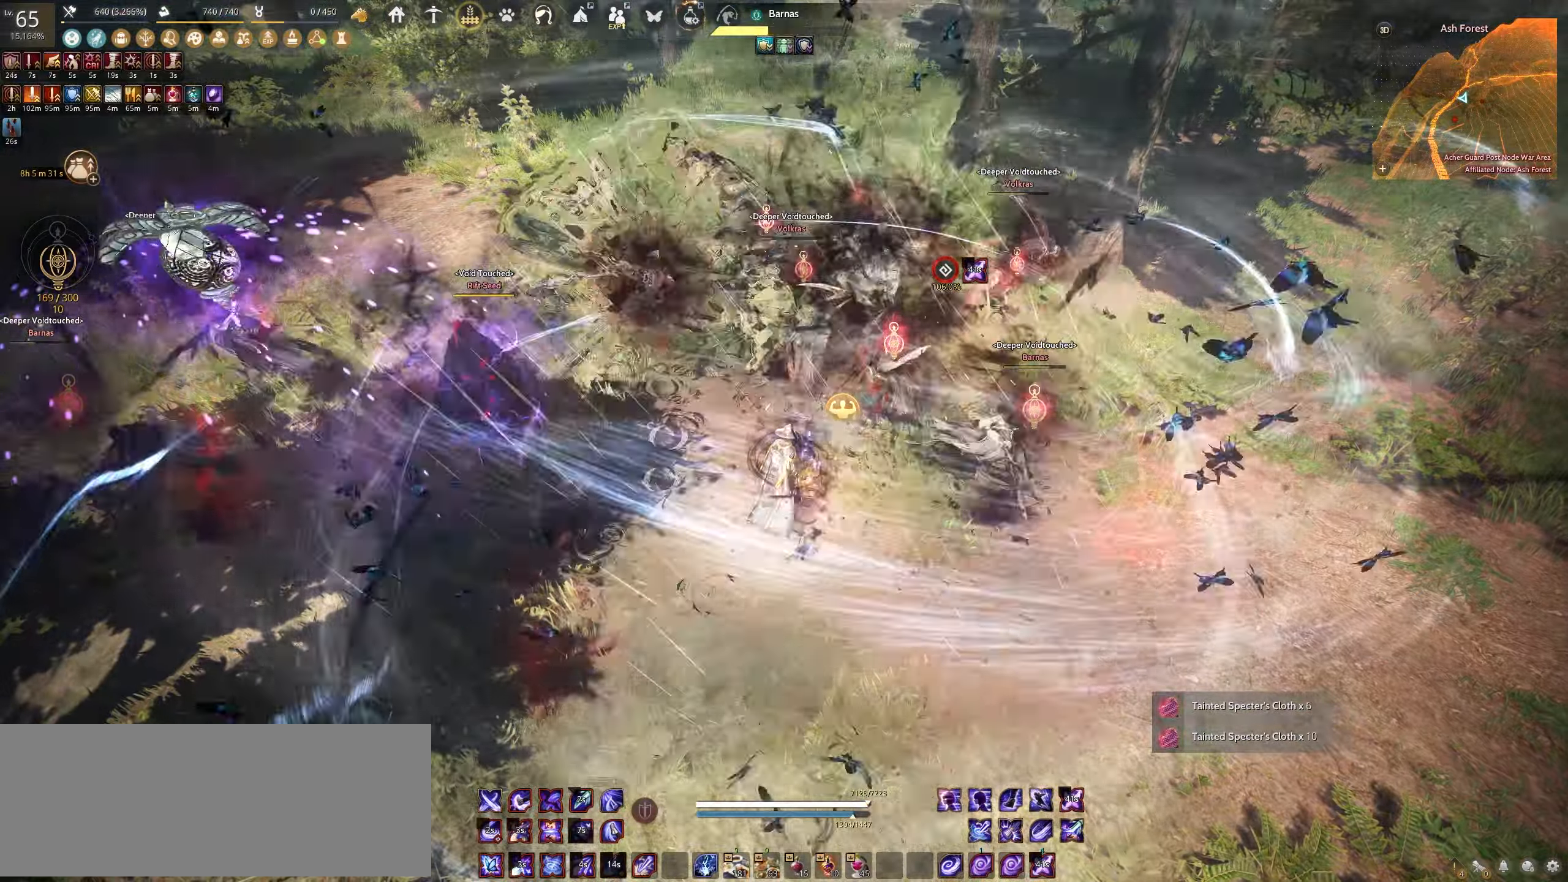
{"keys": [], "mouse": [], "events": [[333, "q", "up"], [350, "shift", "up"]]}
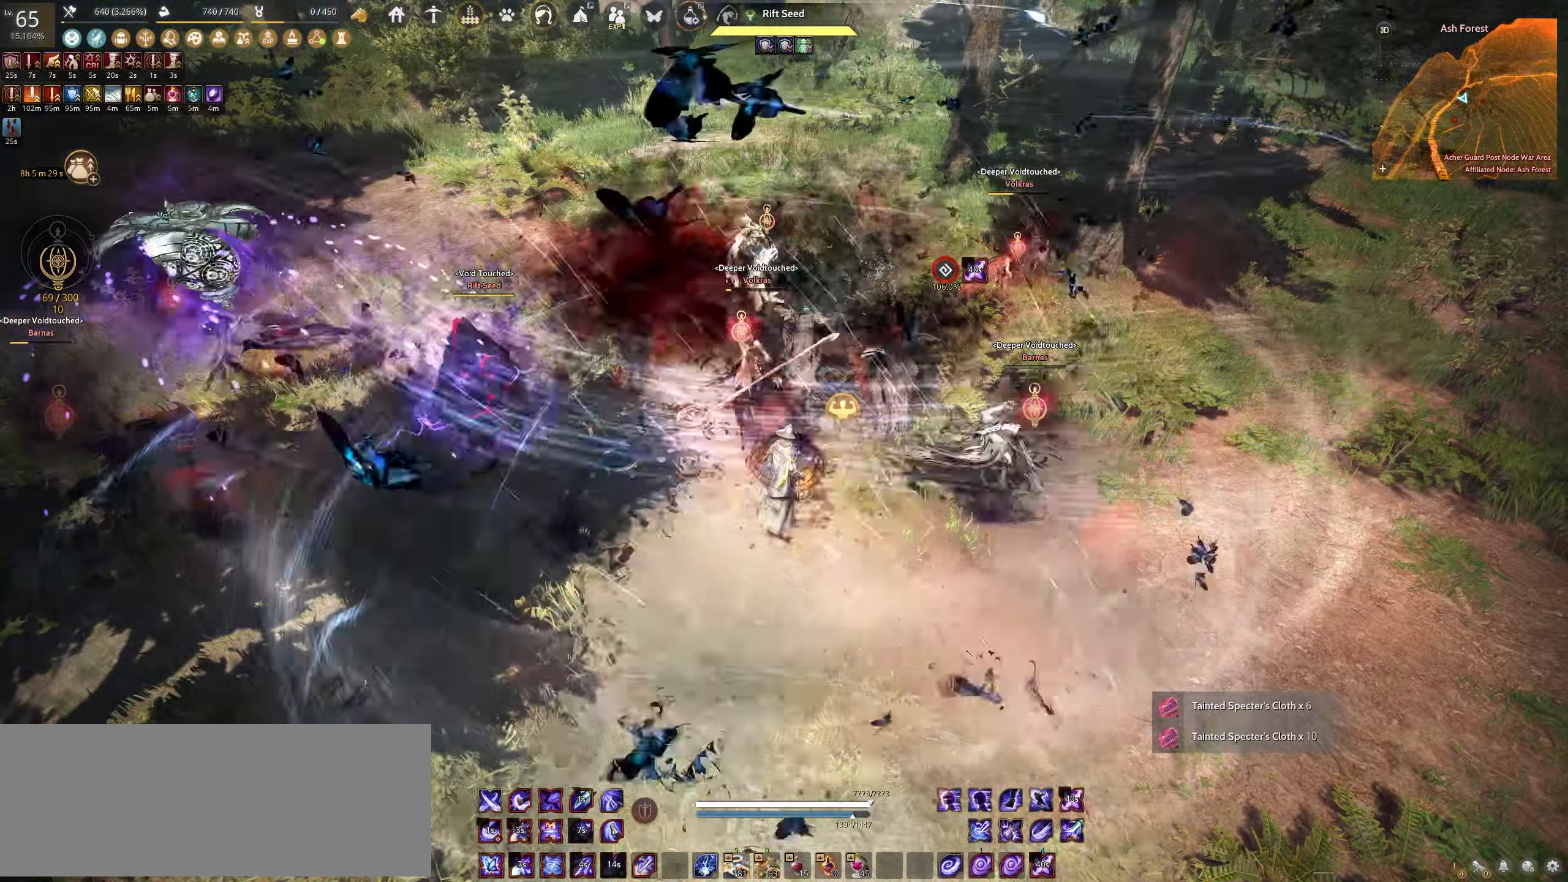
{"keys": [], "mouse": [], "events": []}
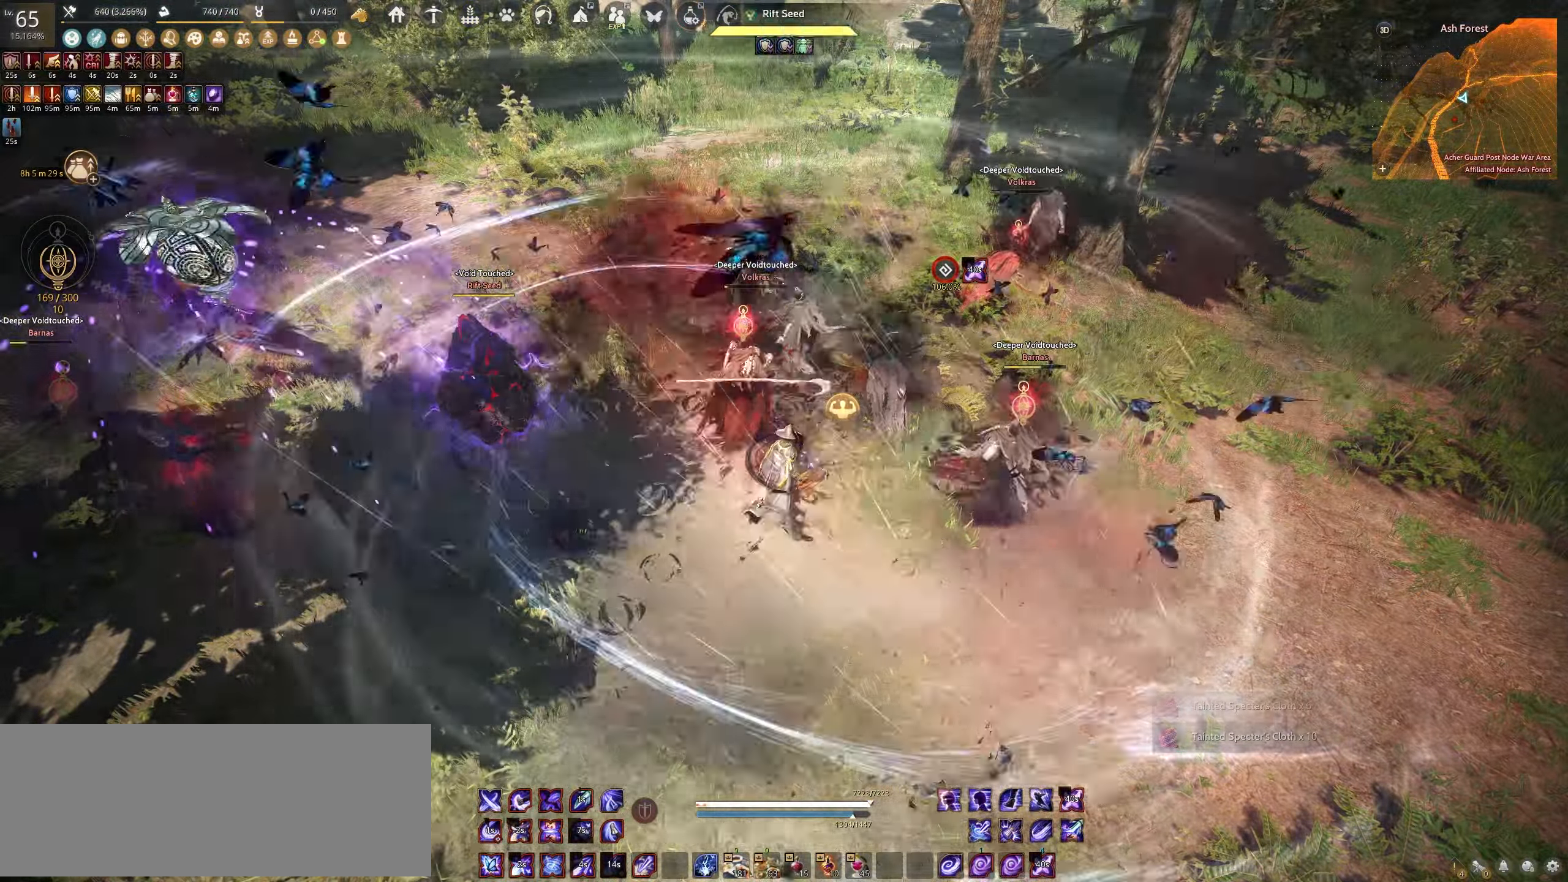
{"keys": [], "mouse": [], "events": []}
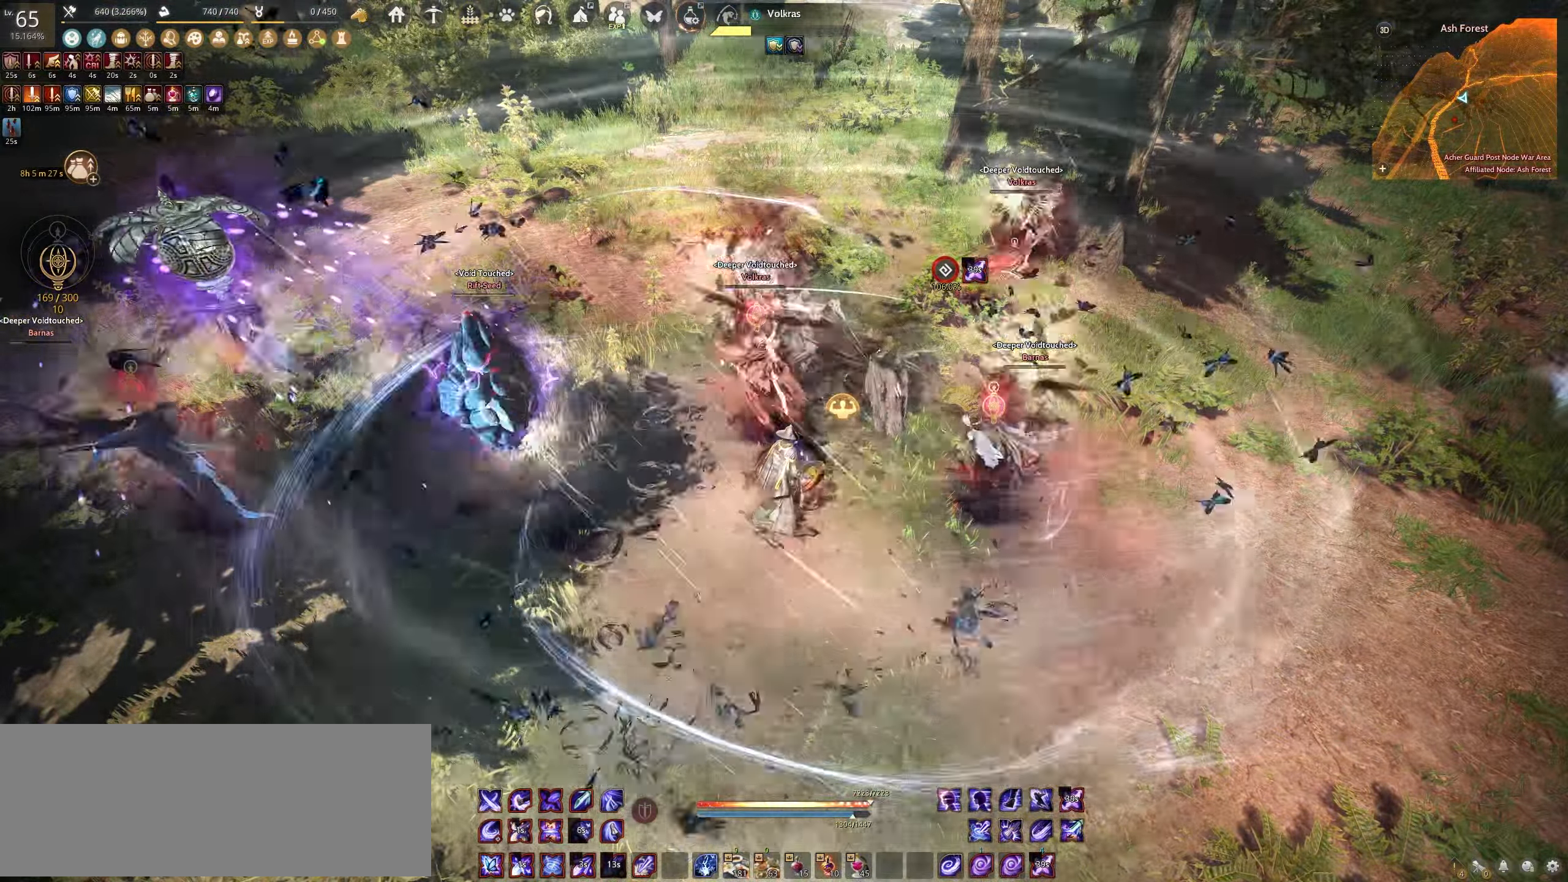
{"keys": [], "mouse": [], "events": []}
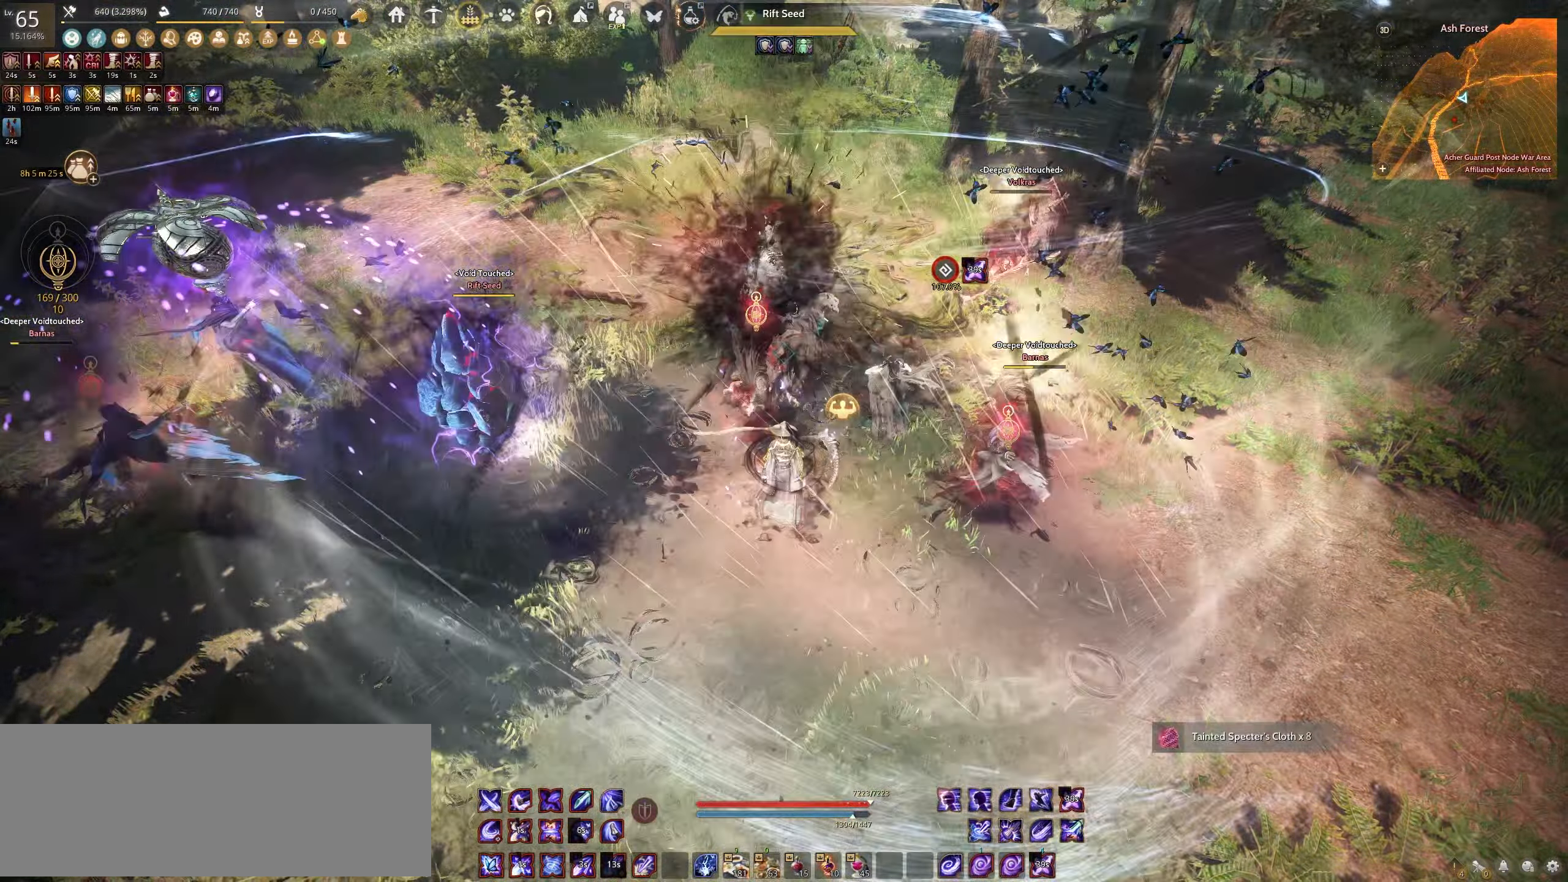
{"keys": [], "mouse": [], "events": []}
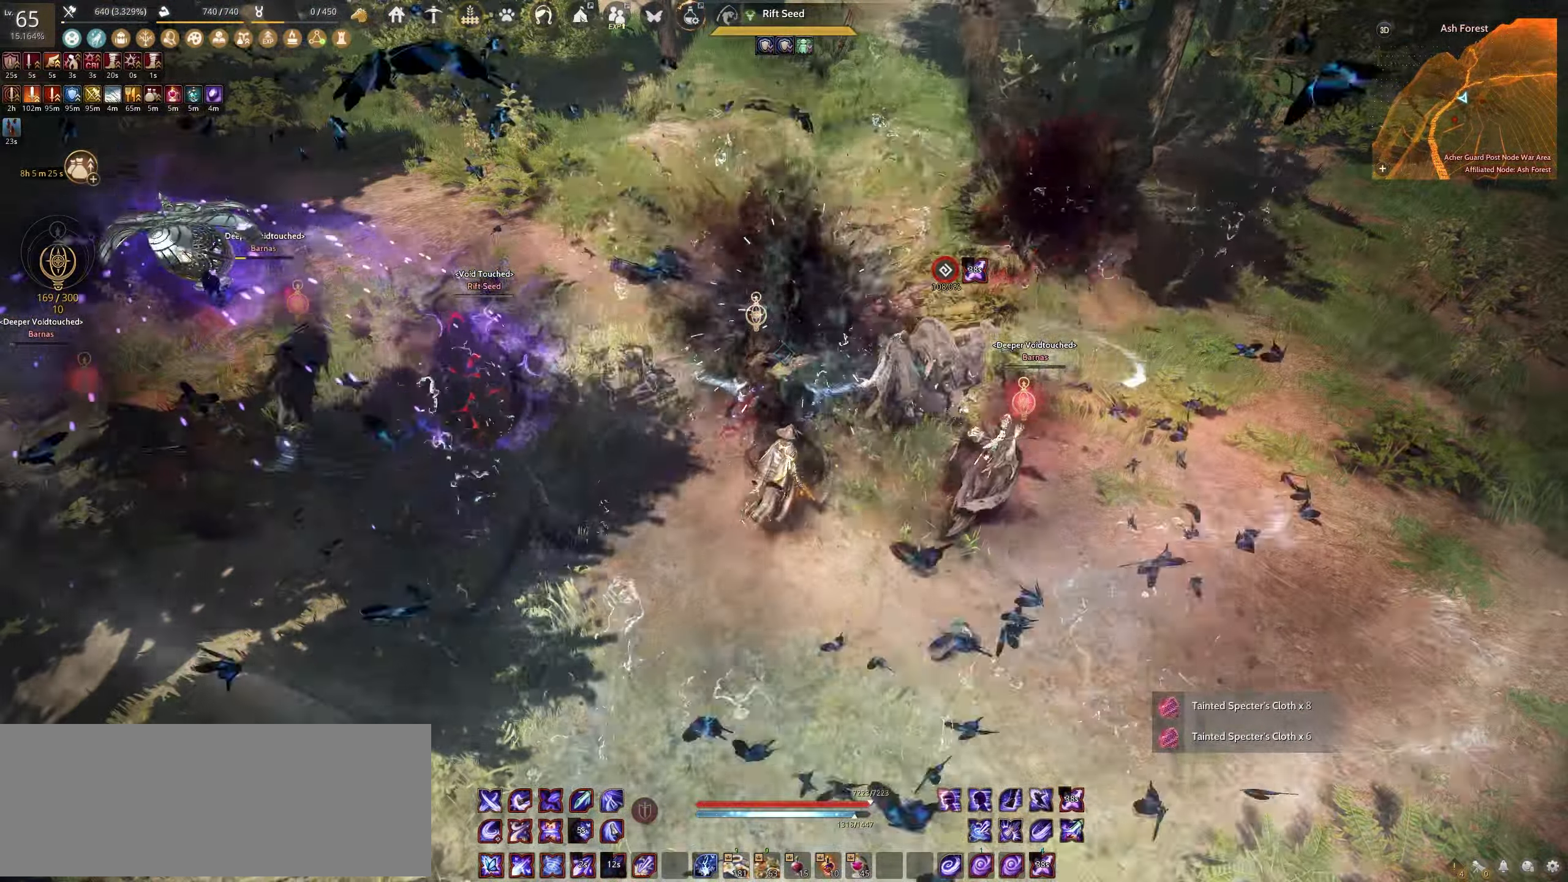
{"keys": [], "mouse": [], "events": []}
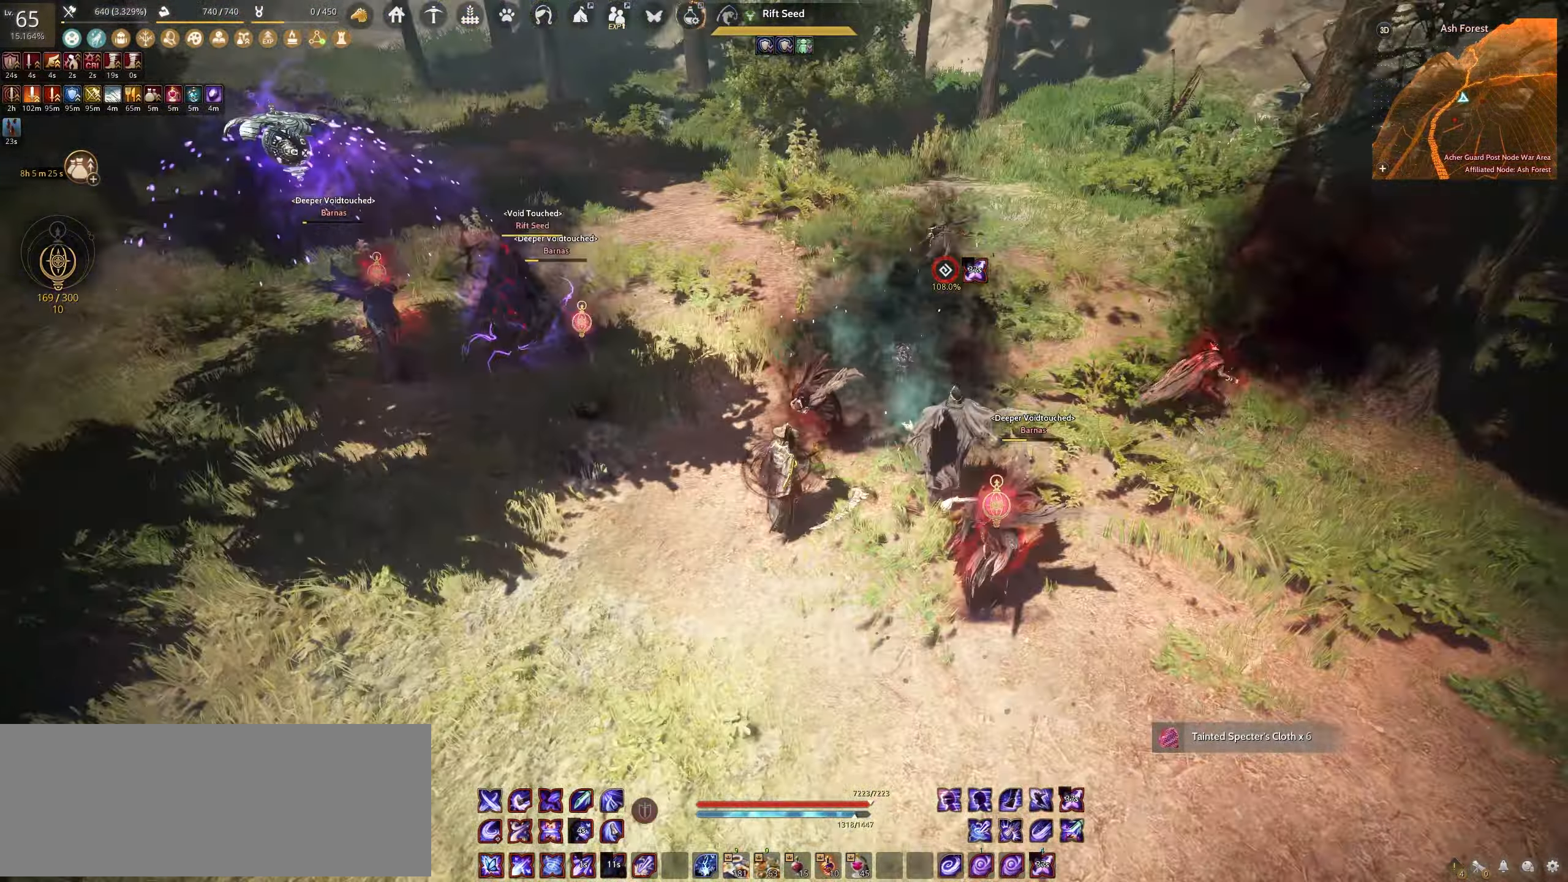
{"keys": [], "mouse": [], "events": []}
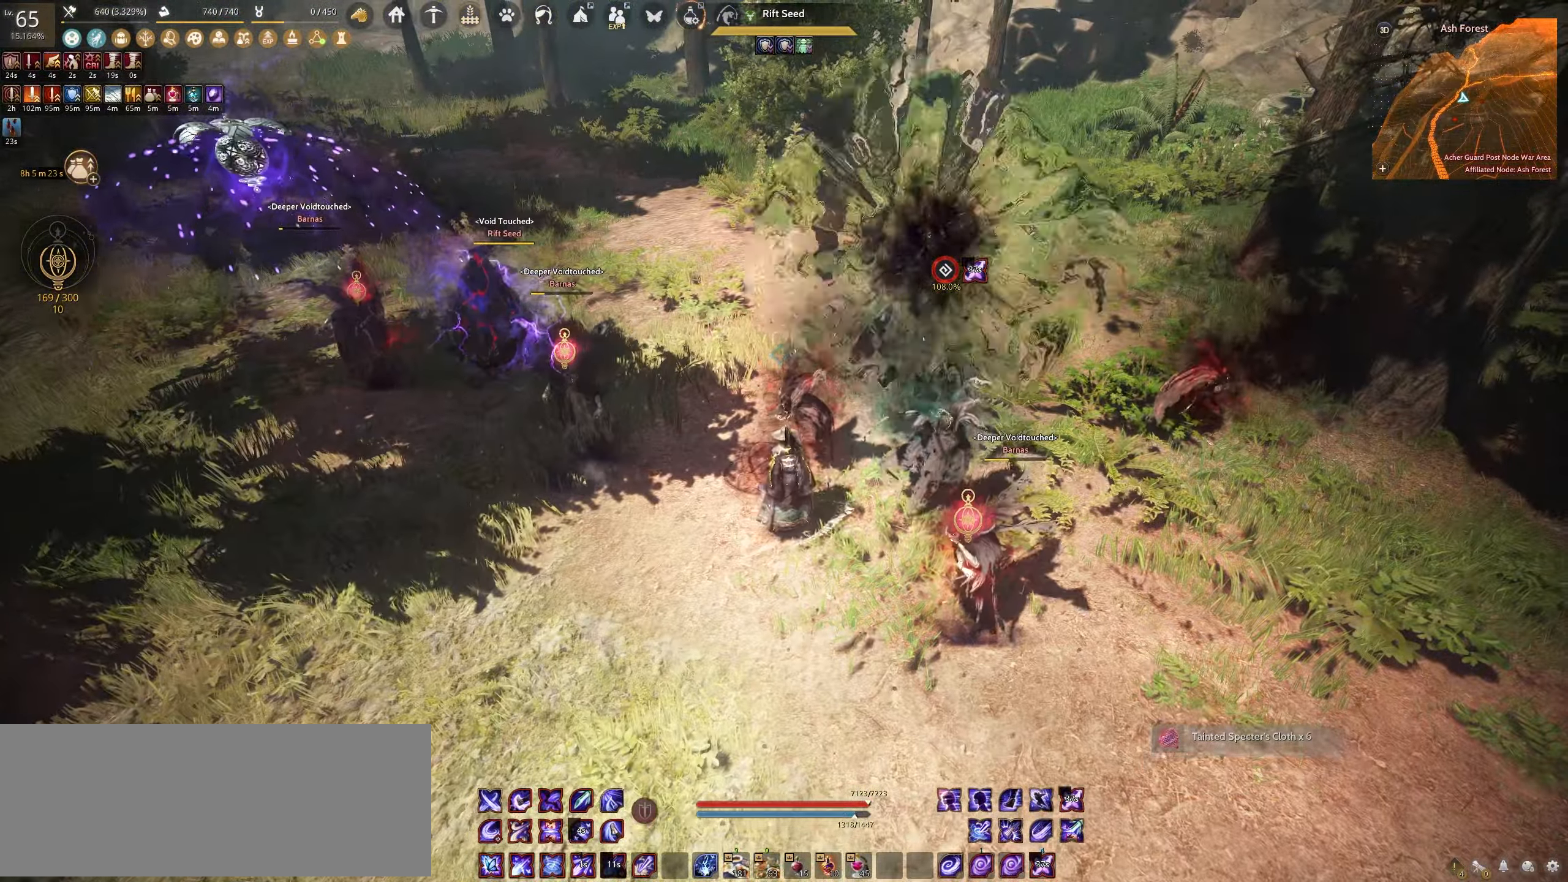
{"keys": [], "mouse": [], "events": [[150, "shift", "down"], [167, "s", "down"], [467, "shift", "up"], [483, "s", "up"]]}
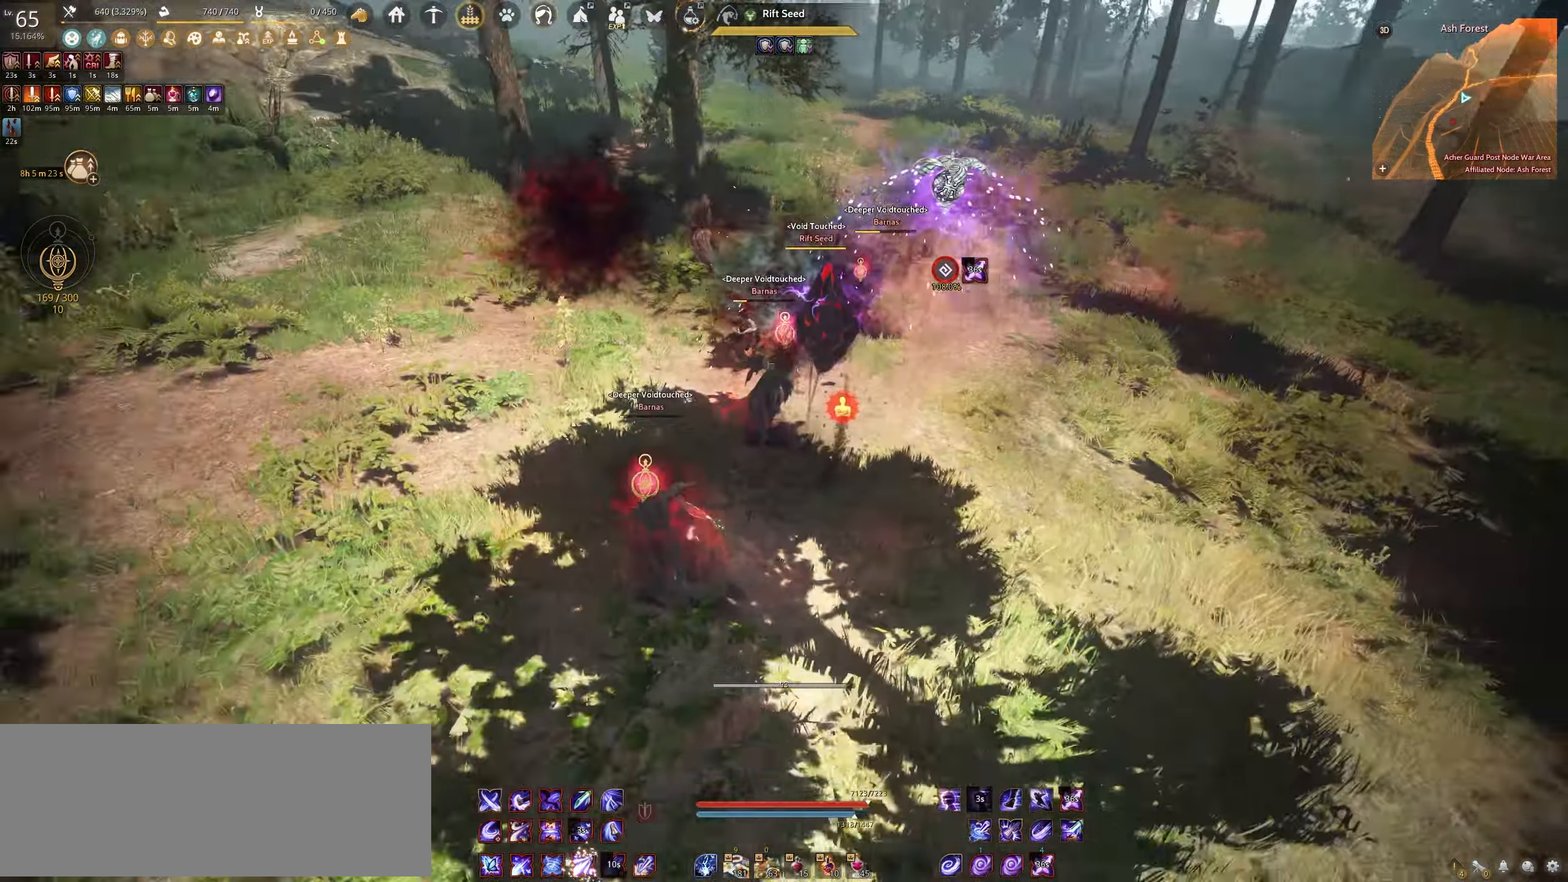
{"keys": ["space"], "mouse": [], "events": [[83, "space", "down"]]}
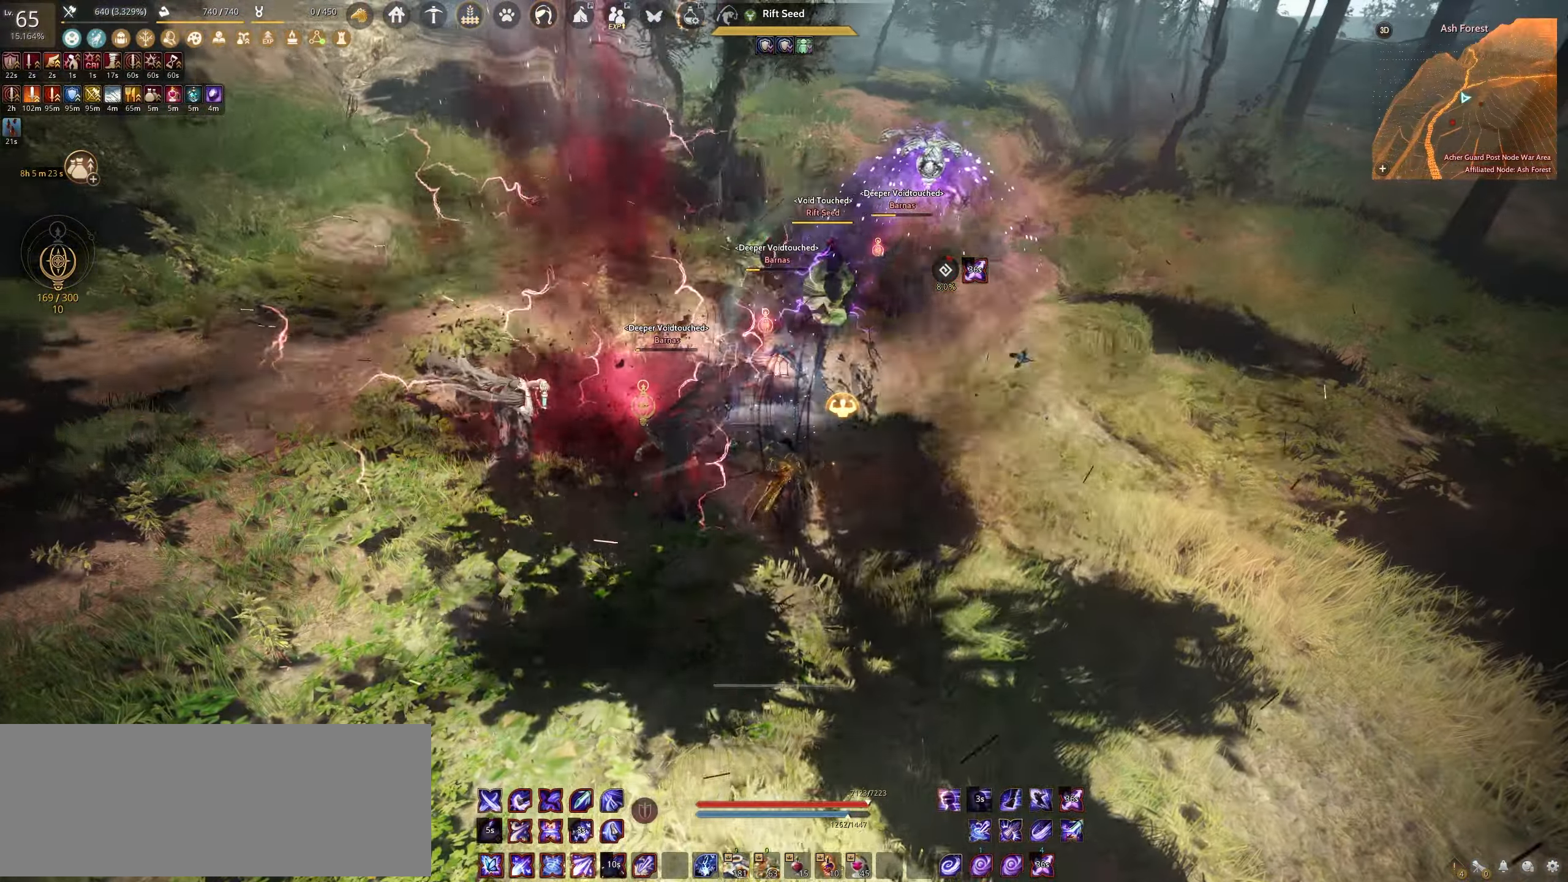
{"keys": ["space"], "mouse": [], "events": []}
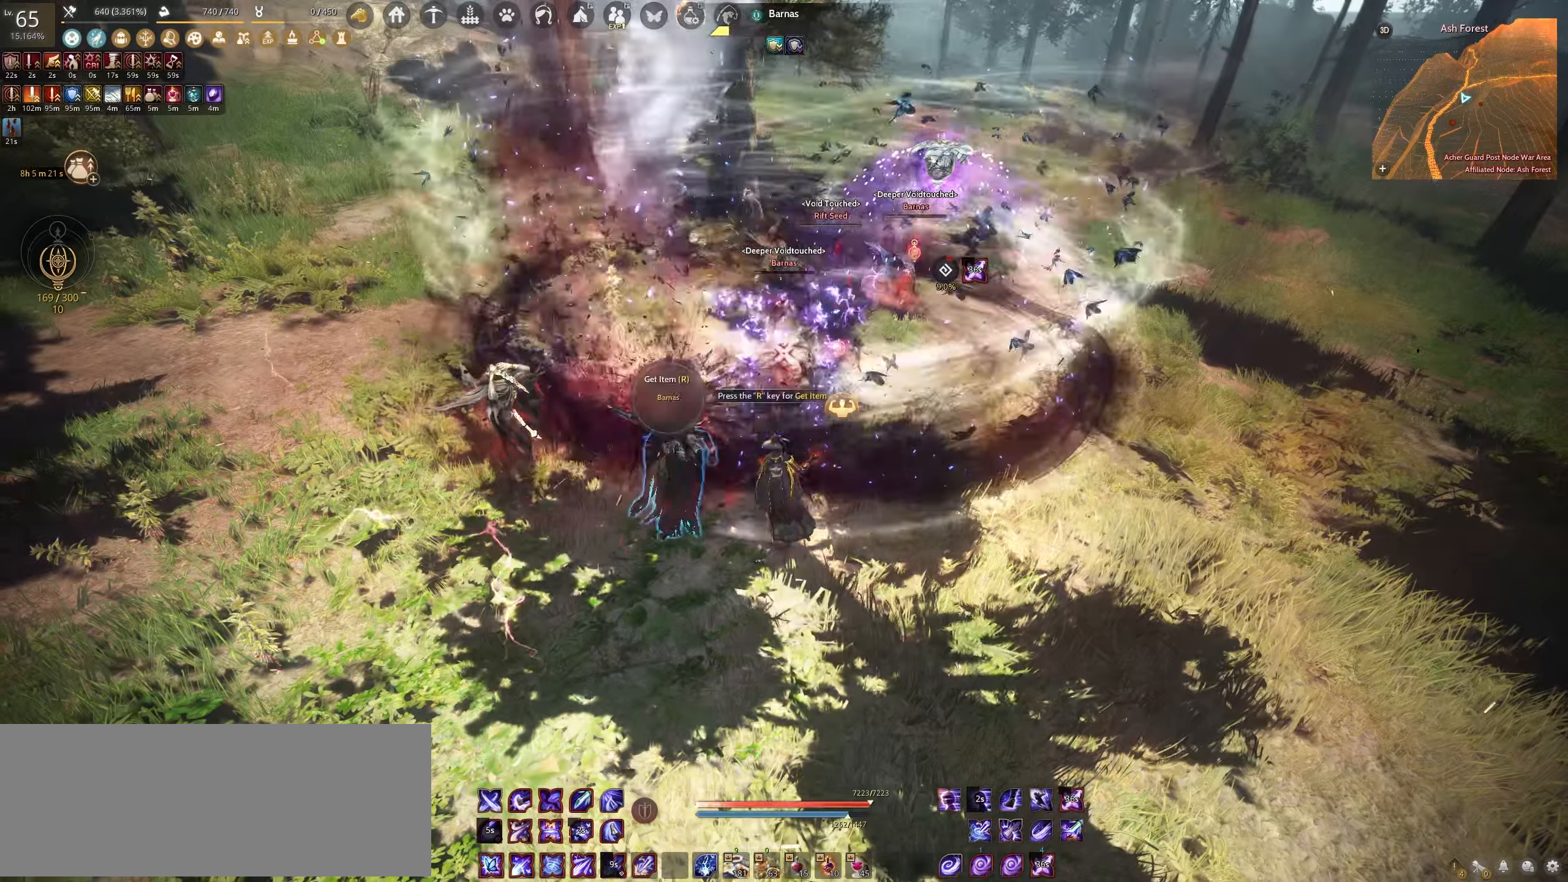
{"keys": ["space"], "mouse": [], "events": []}
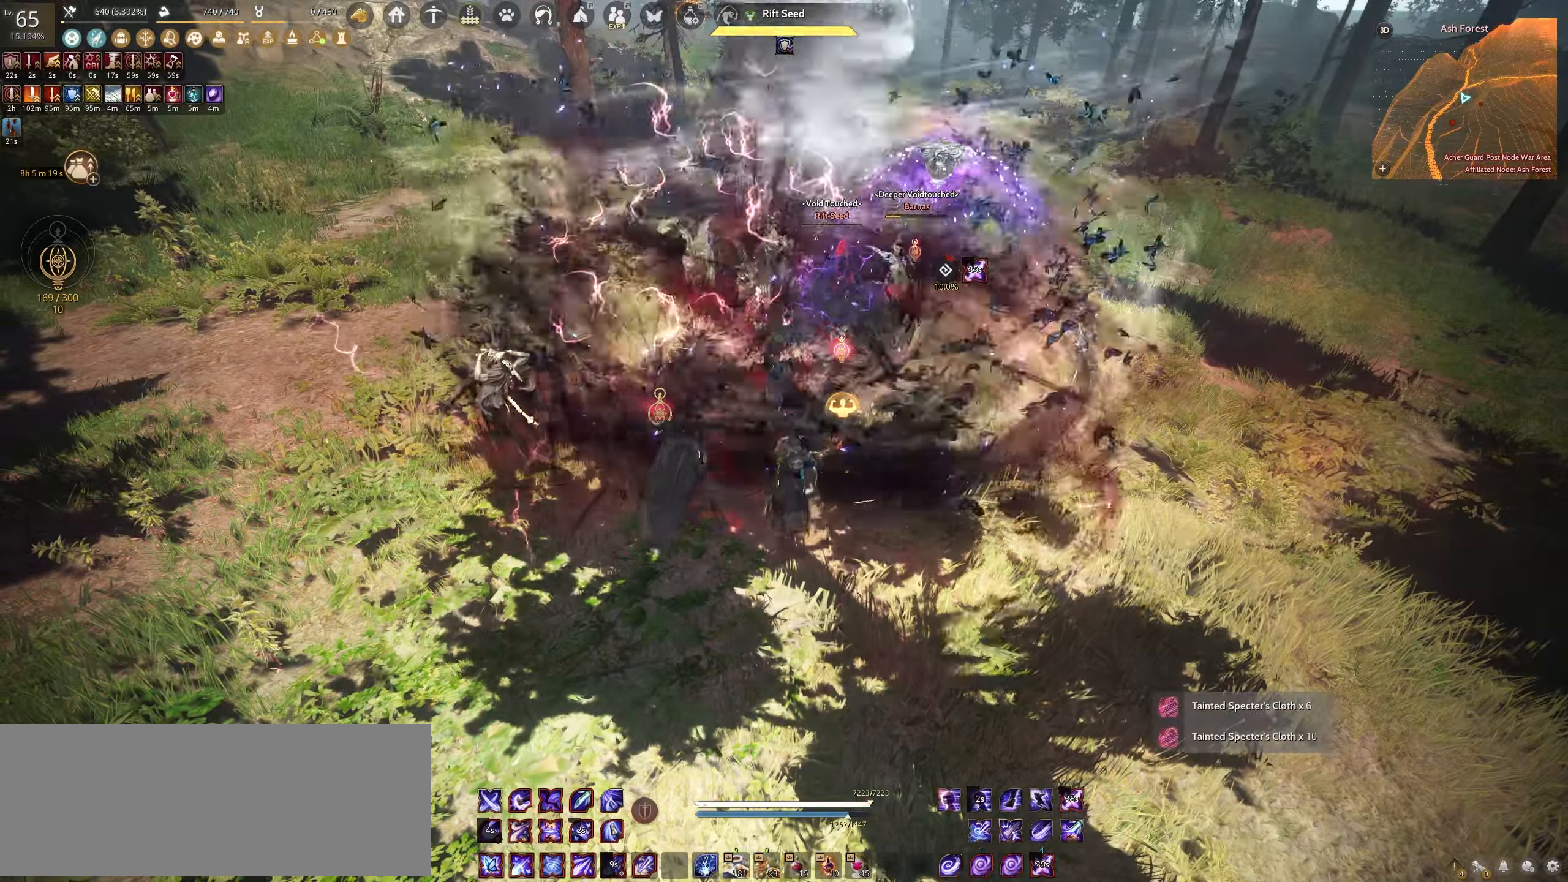
{"keys": ["space"], "mouse": [], "events": []}
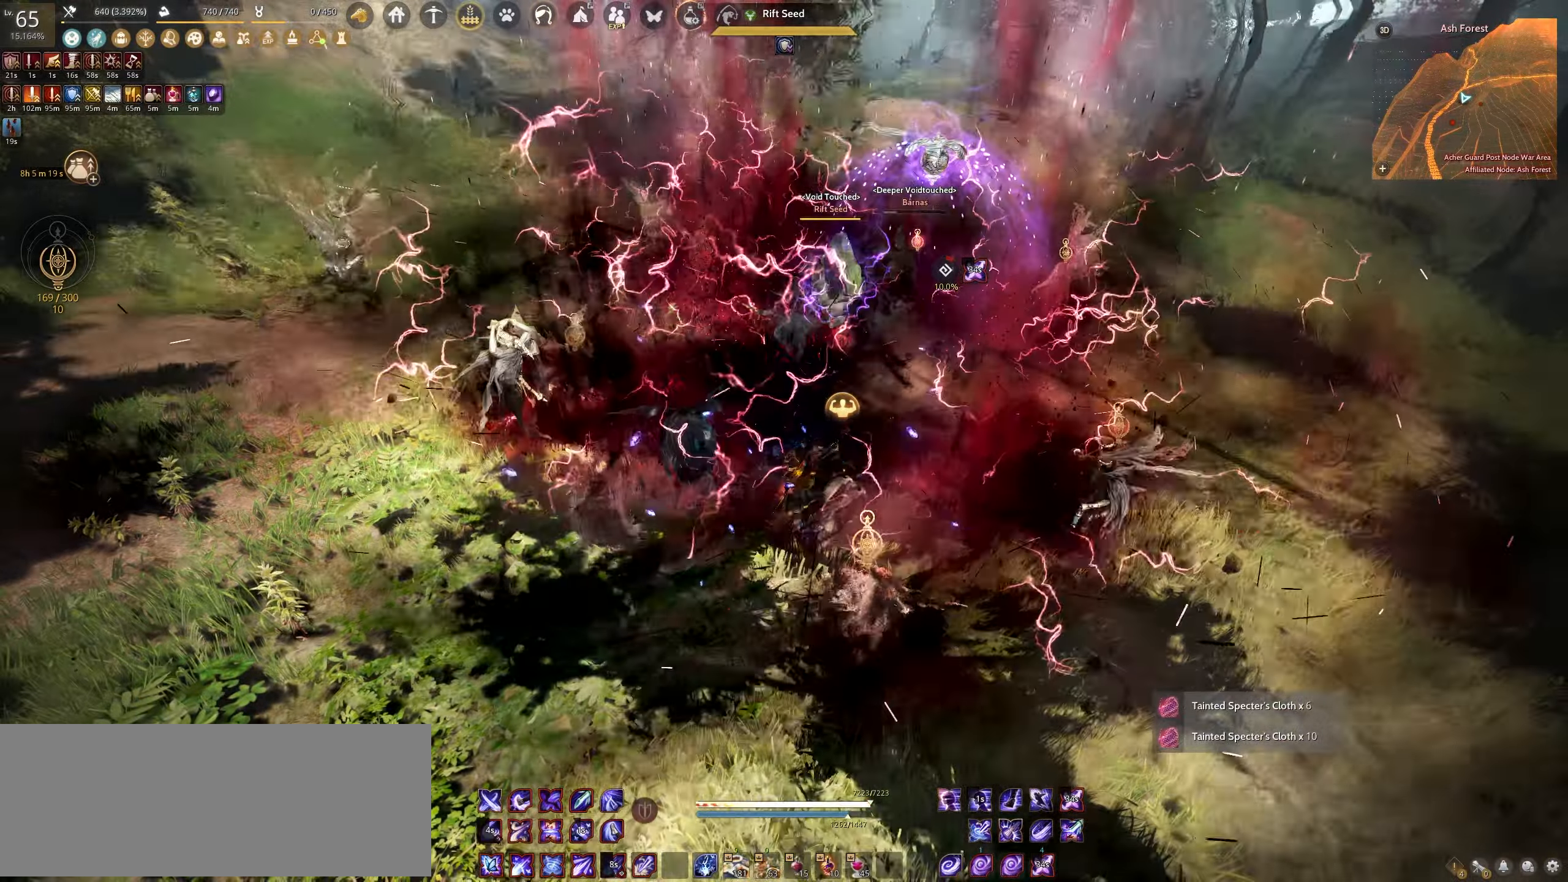
{"keys": [], "mouse": [], "events": [[217, "space", "up"]]}
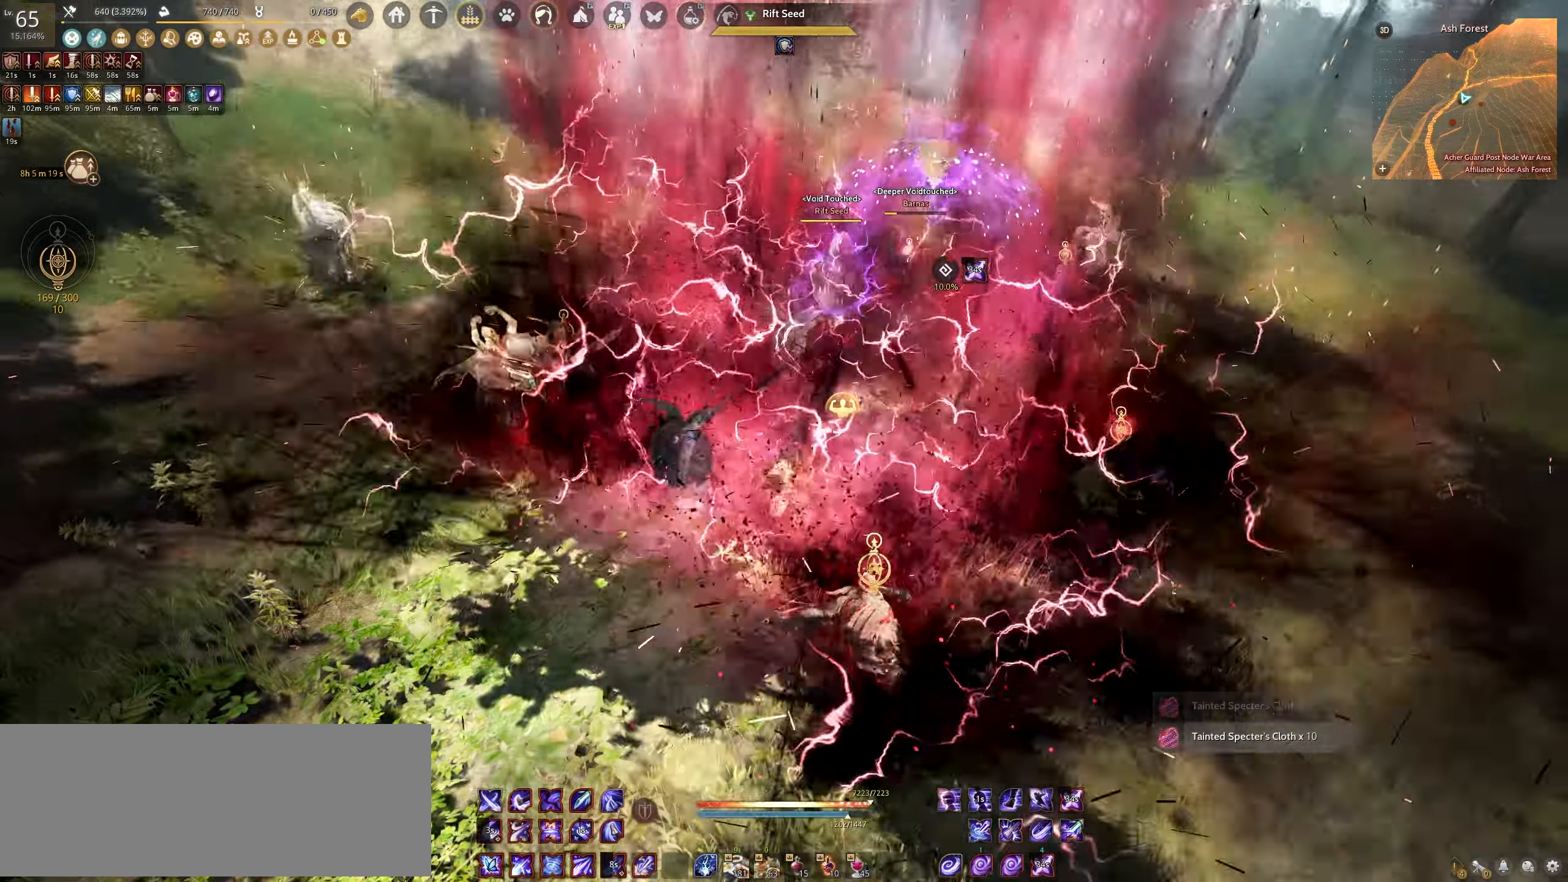
{"keys": [], "mouse": [], "events": []}
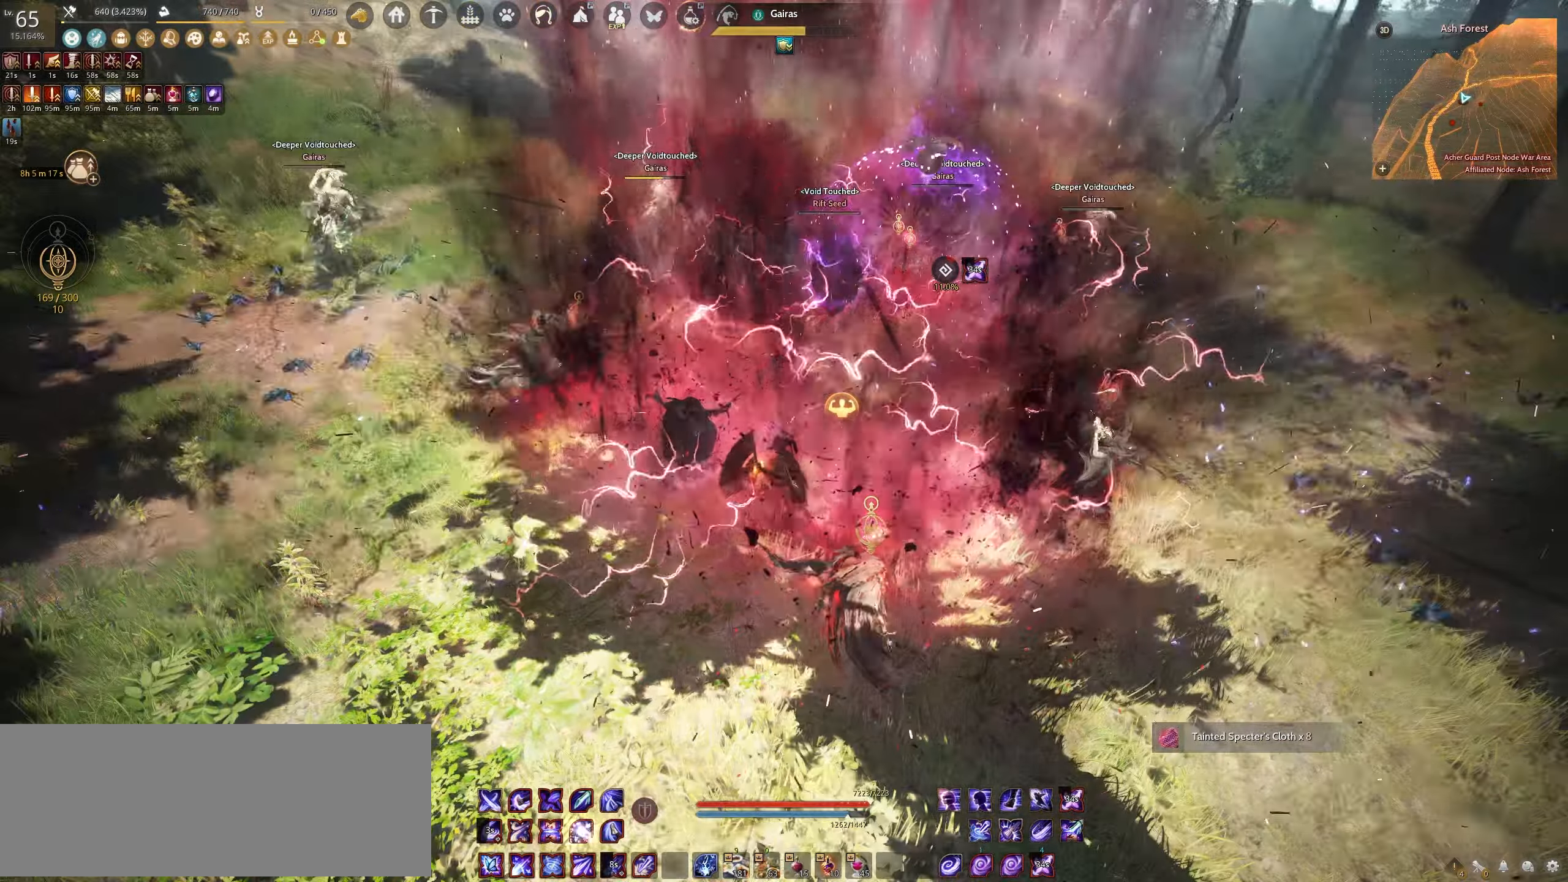
{"keys": [], "mouse": [], "events": []}
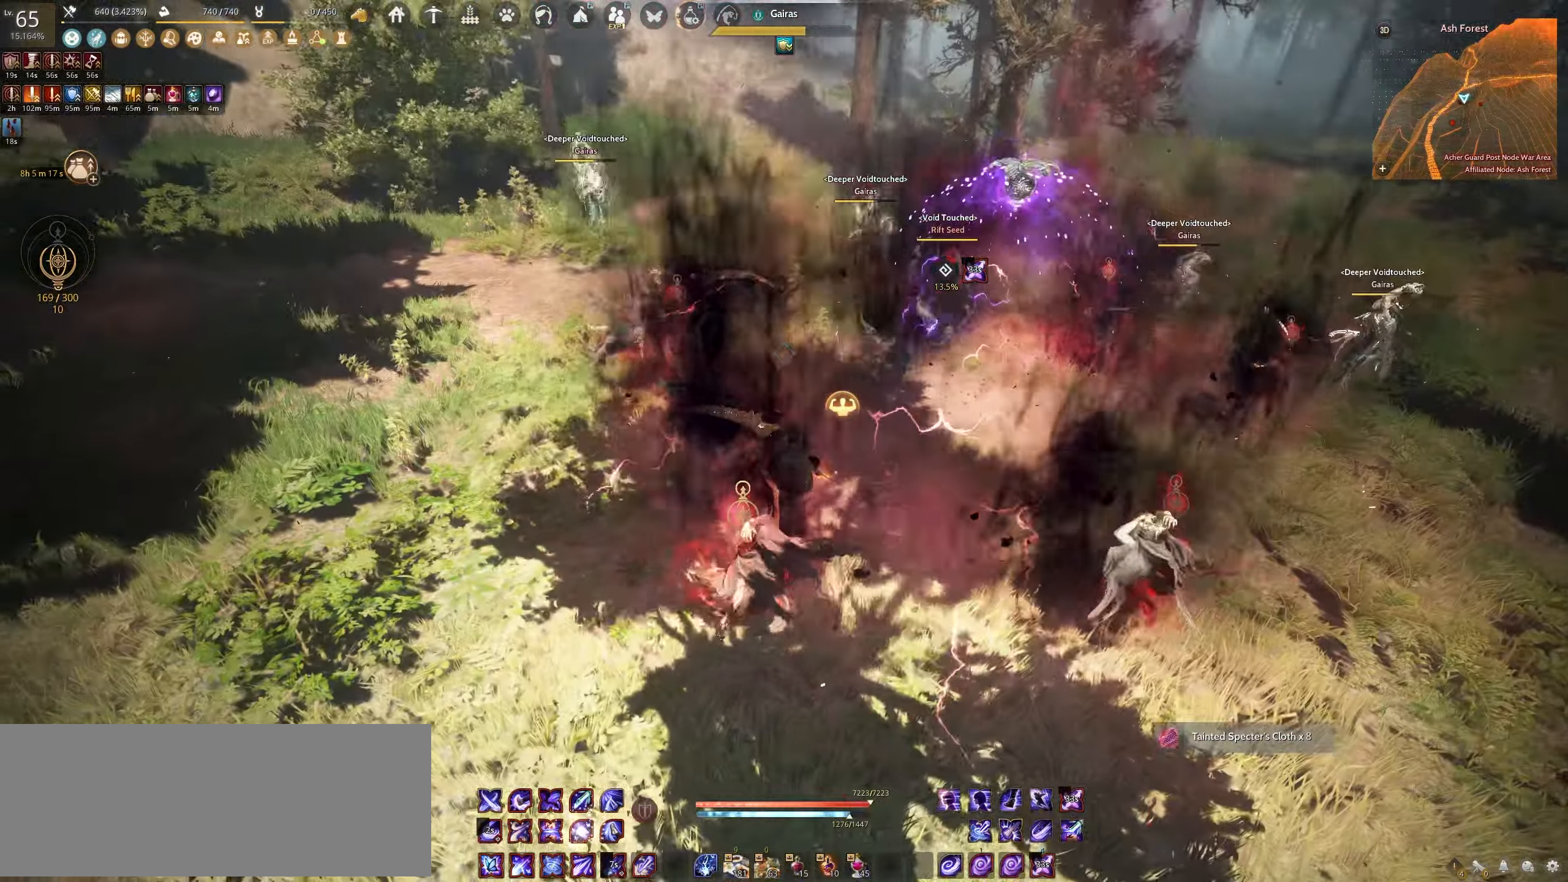
{"keys": ["shift"], "mouse": [], "events": [[100, "shift", "down"], [183, "d", "down"], [450, "d", "up"]]}
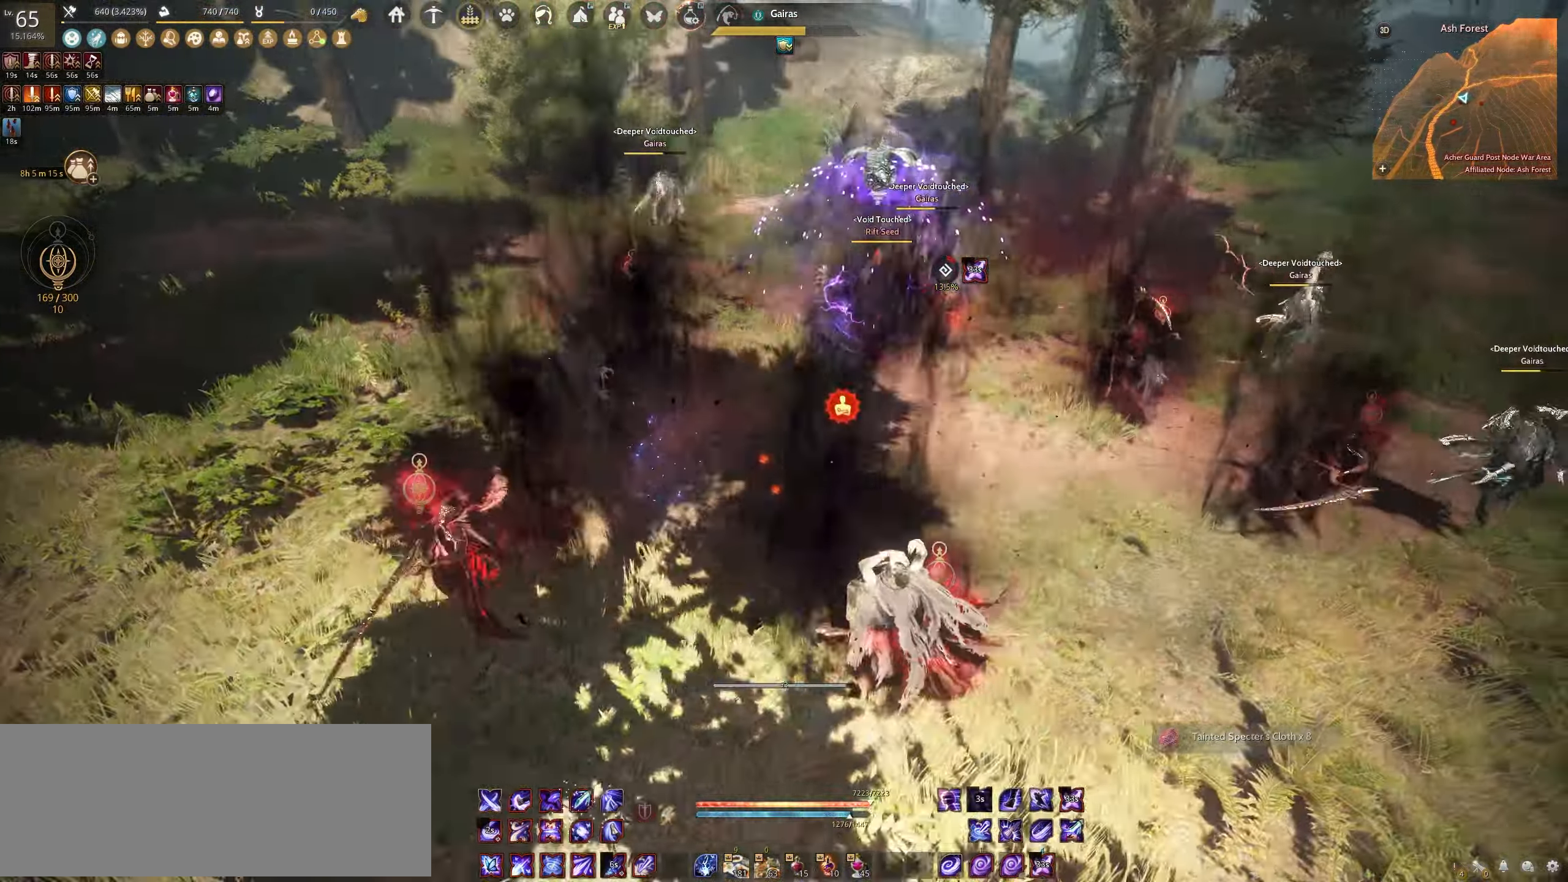
{"keys": ["shift"], "mouse": ["right"], "events": [[33, "mouse_right", "down"]]}
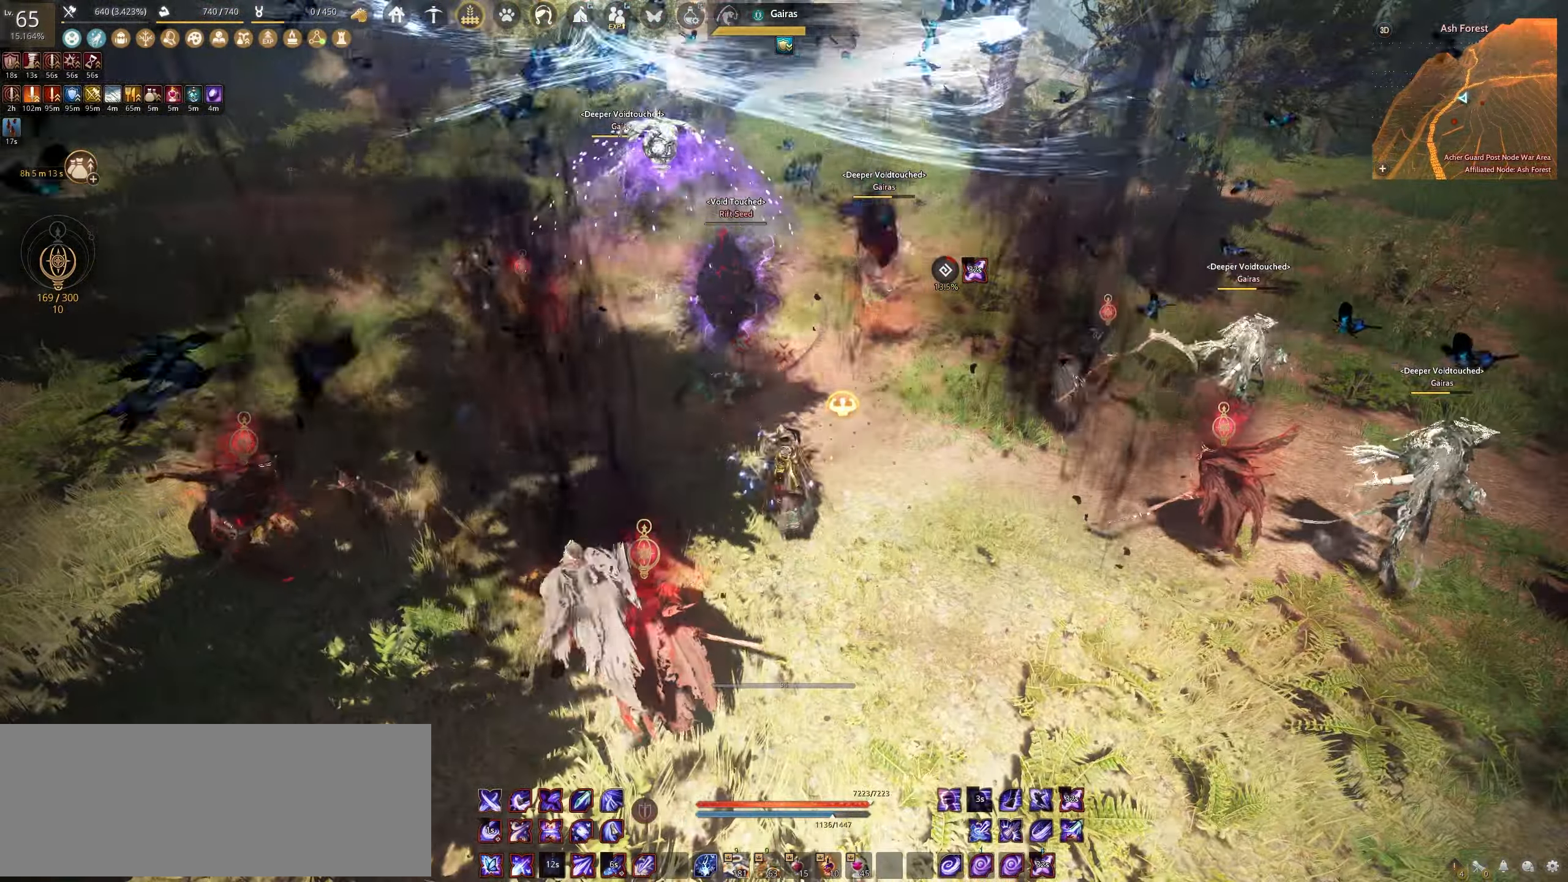
{"keys": ["shift"], "mouse": ["right"], "events": []}
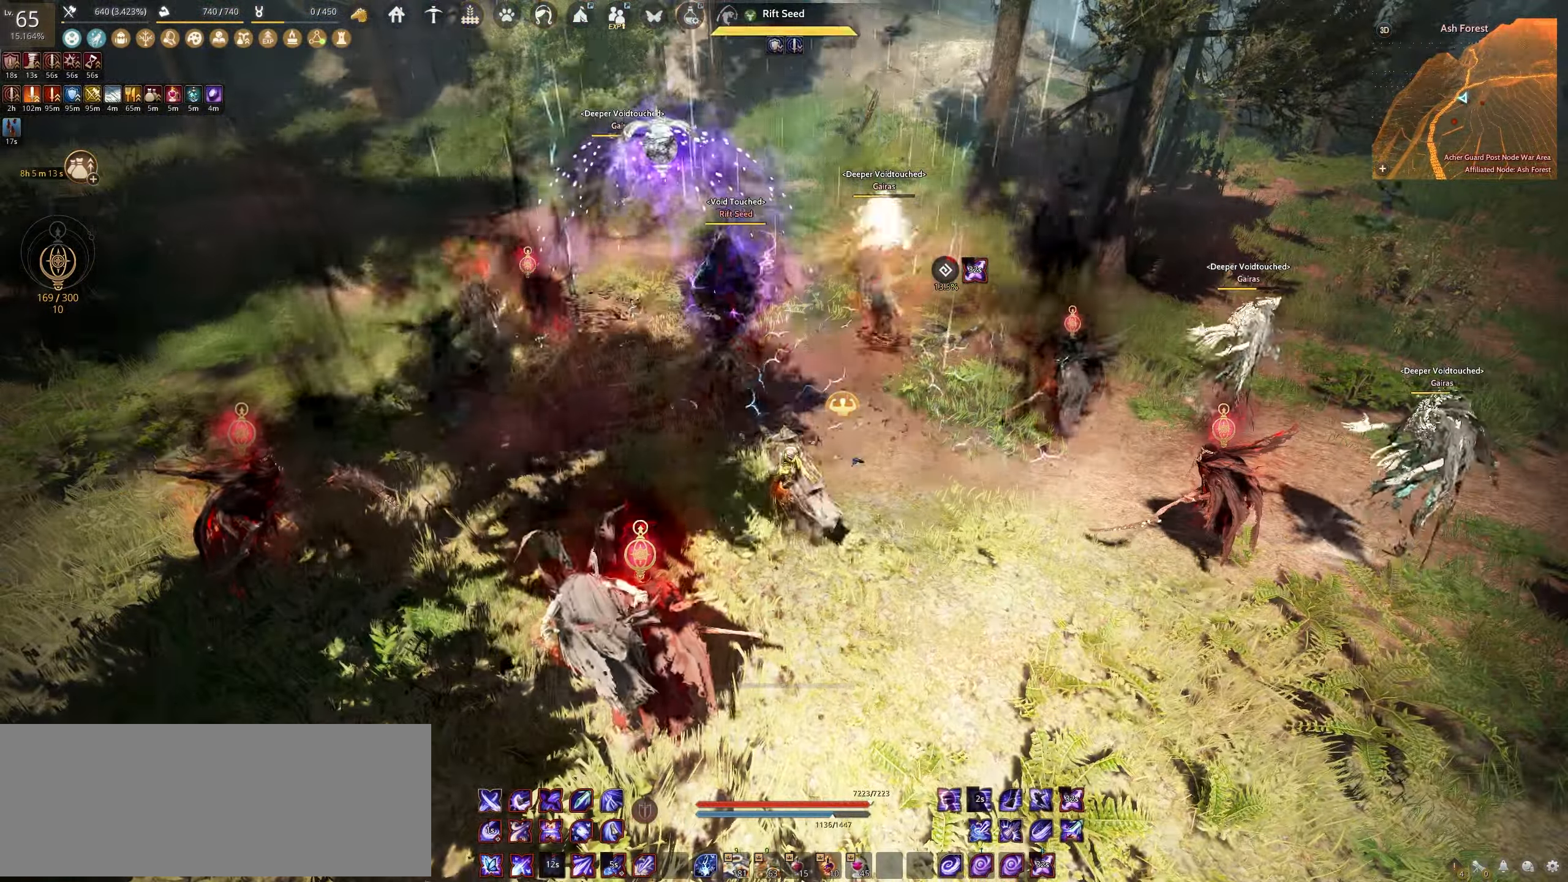
{"keys": ["shift"], "mouse": ["right"], "events": []}
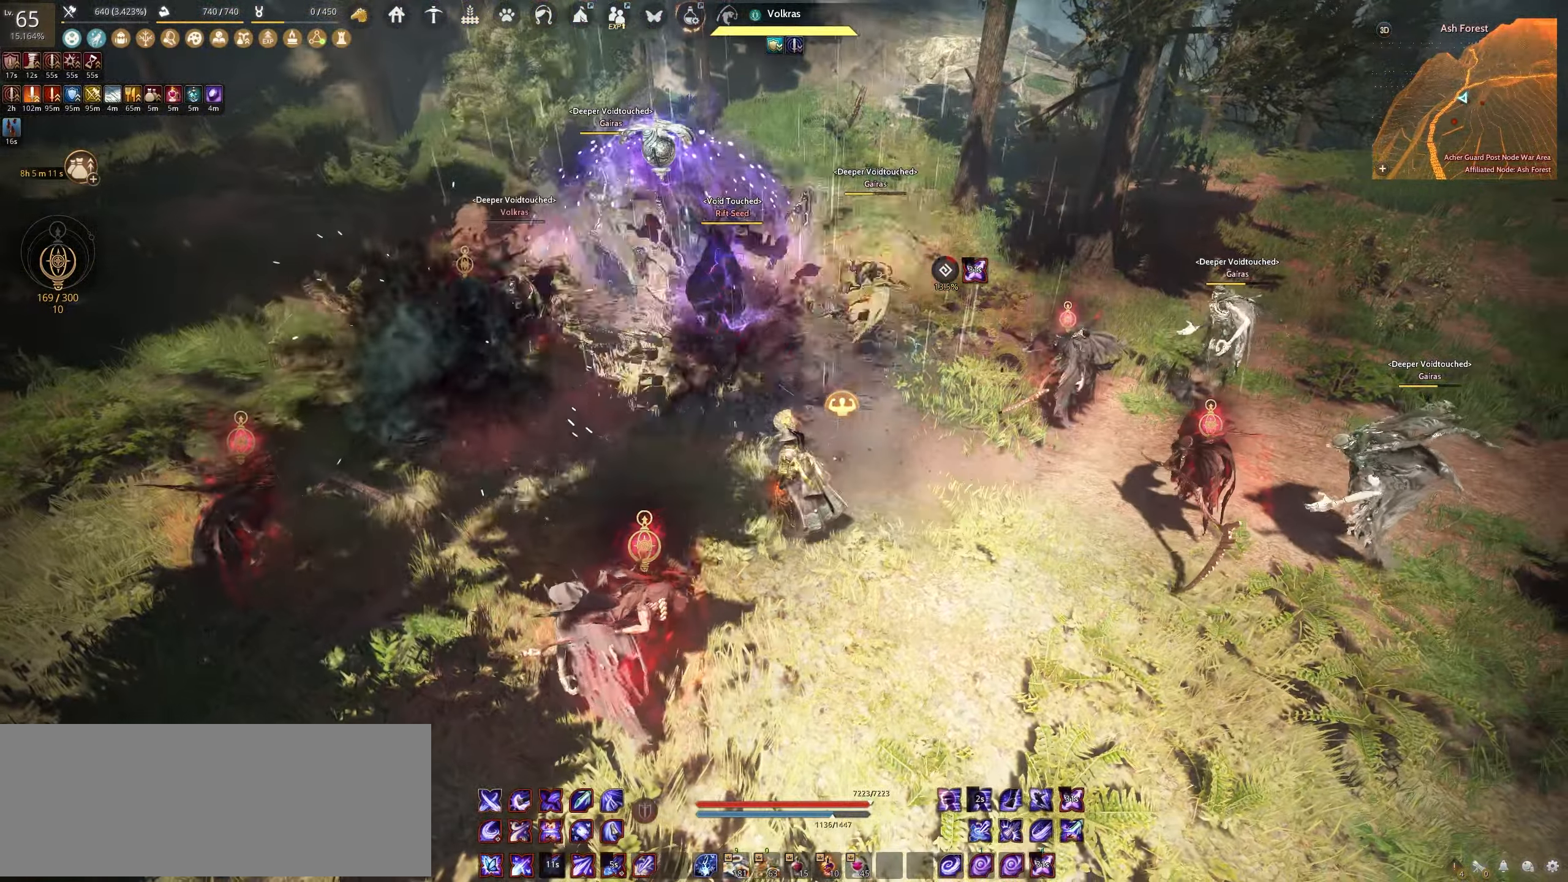
{"keys": ["shift"], "mouse": ["right"], "events": []}
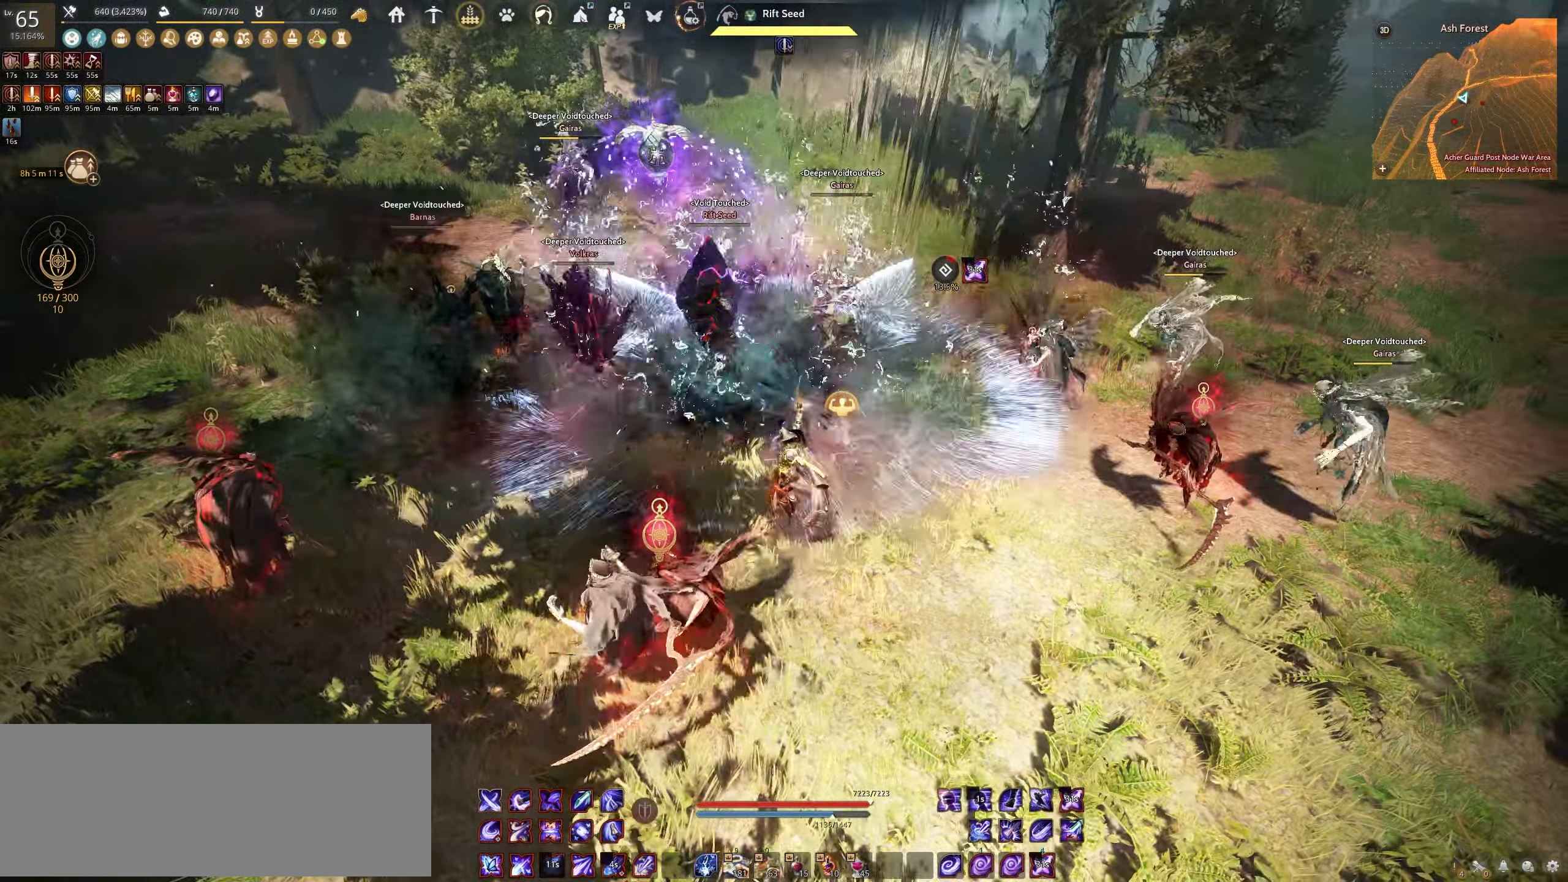
{"keys": ["s", "shift"], "mouse": [], "events": [[200, "shift", "up"], [217, "mouse_right", "up"], [350, "shift", "down"], [367, "s", "down"]]}
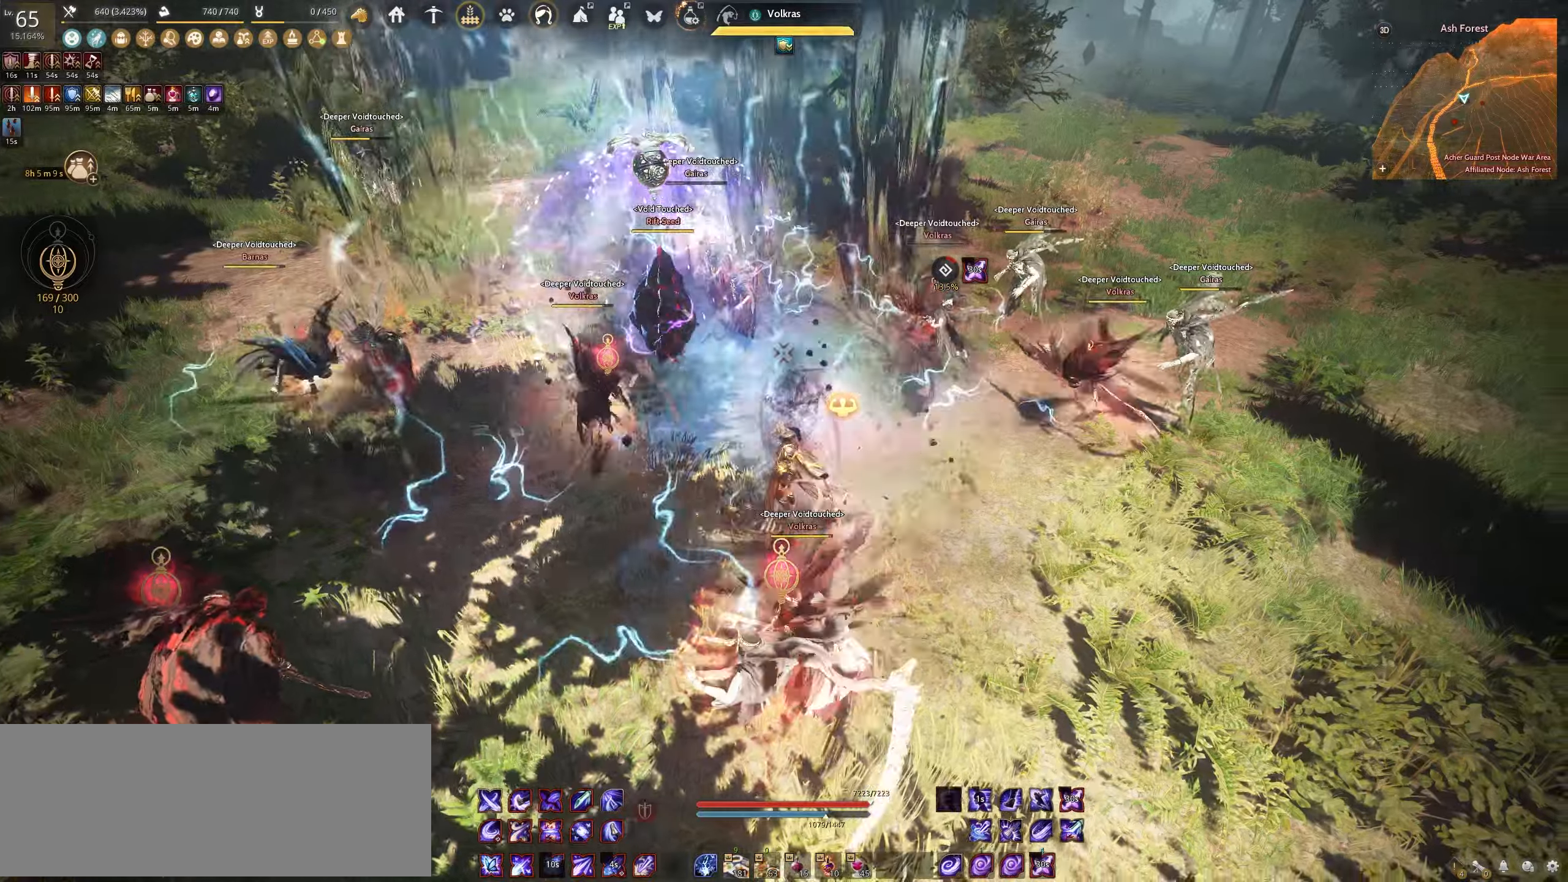
{"keys": ["e", "s"], "mouse": [], "events": [[267, "shift", "up"], [317, "e", "down"]]}
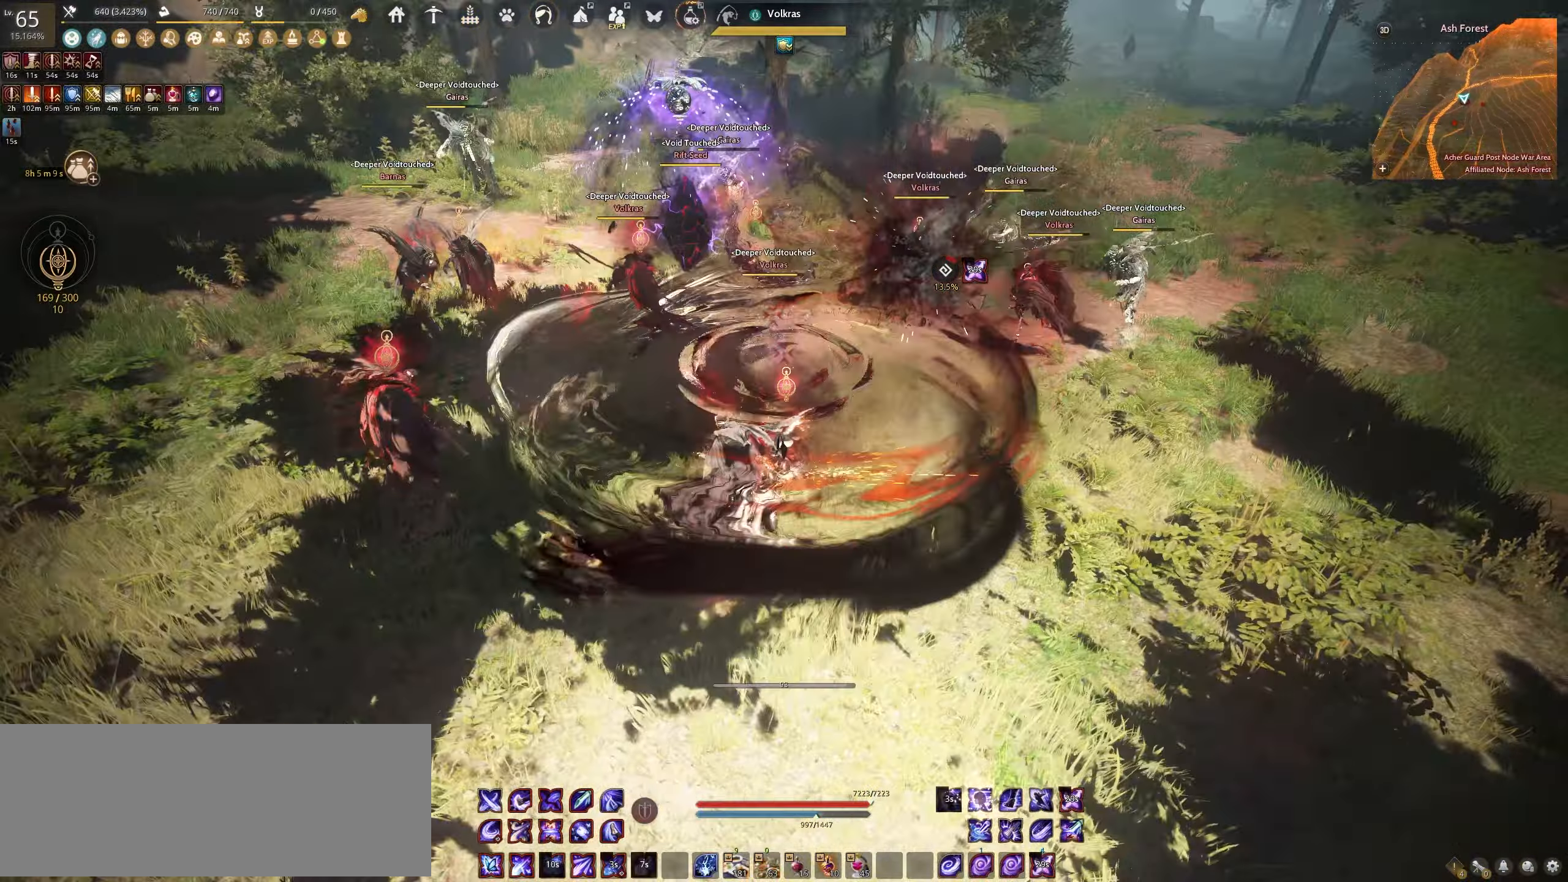
{"keys": ["s"], "mouse": ["left"], "events": [[283, "e", "up"], [283, "mouse_left", "down"]]}
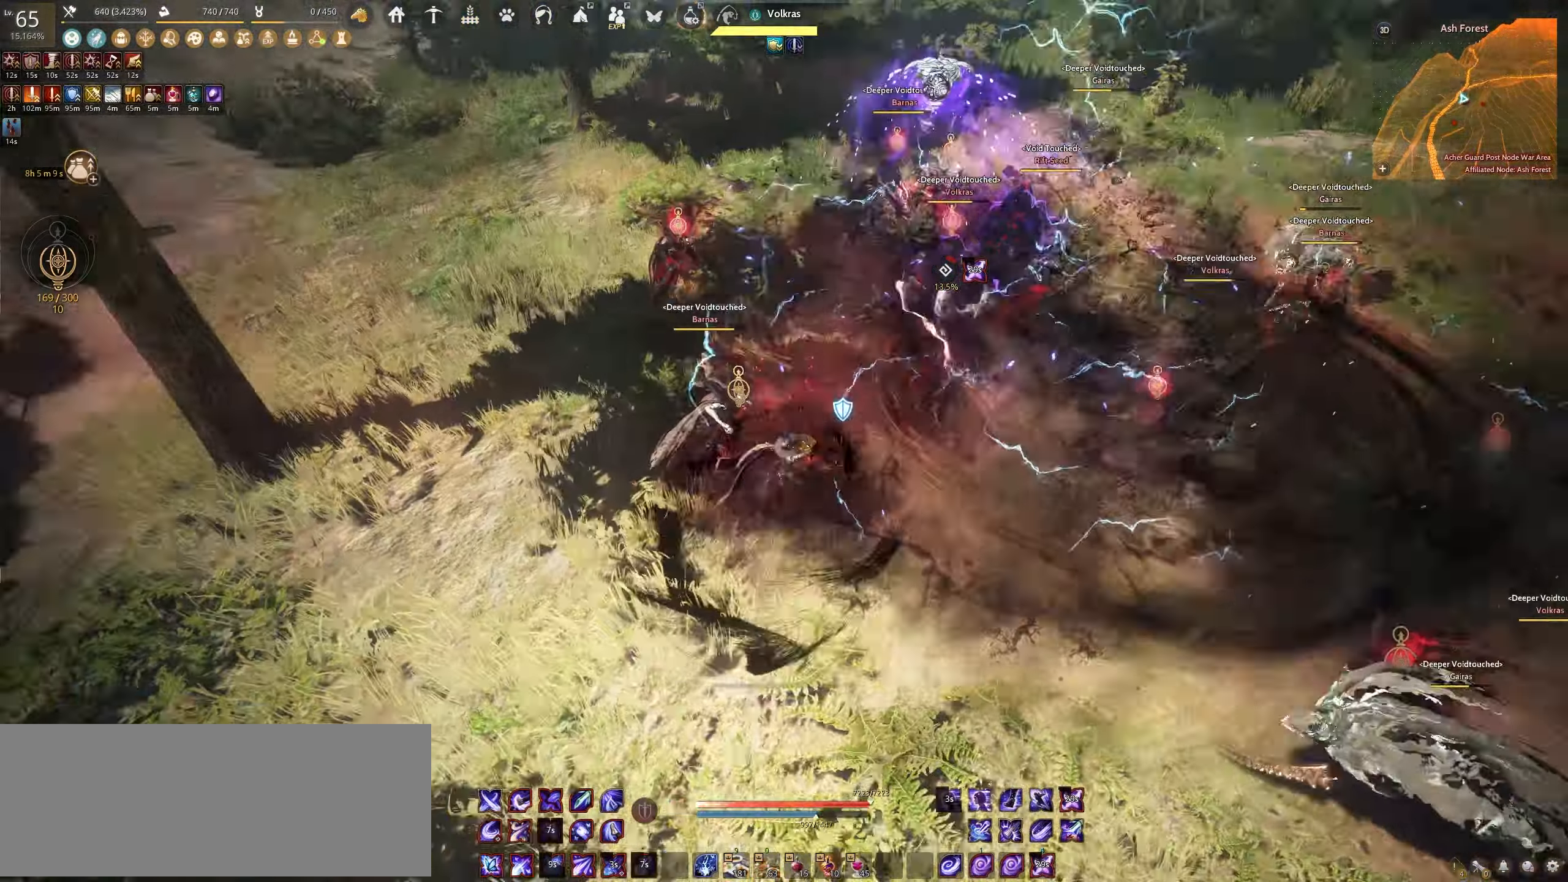
{"keys": ["f"], "mouse": [], "events": [[217, "s", "up"], [233, "mouse_left", "up"], [267, "f", "down"]]}